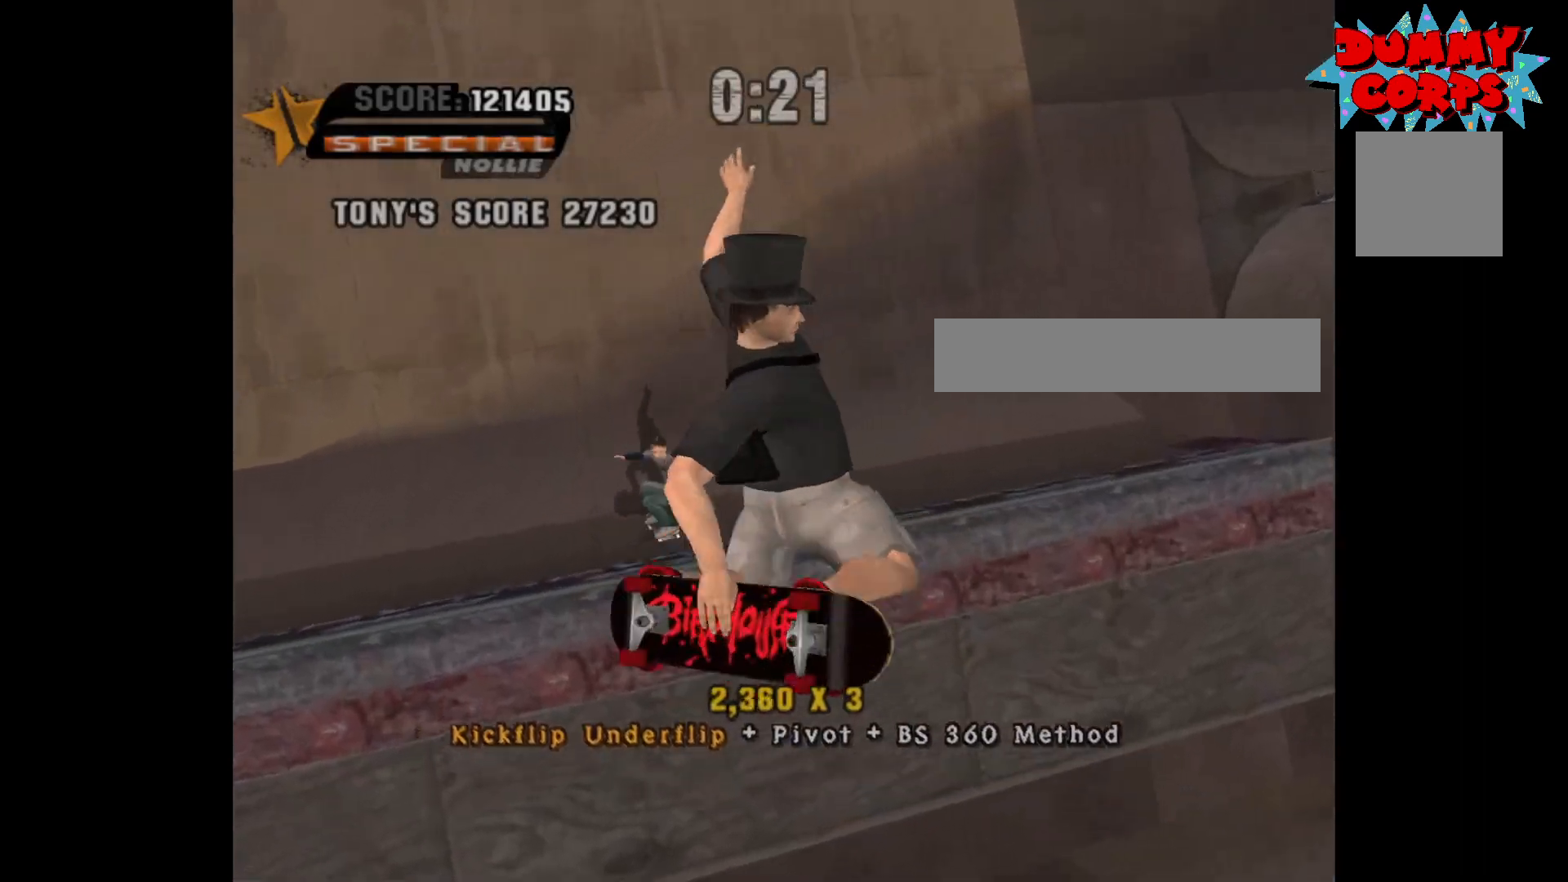
Gameplay with a controller (Xbox layout); each line is a JSON object with the inputs held at the frame after it. "events" lists button and stick changes between this image and that frame as [ms after this image, input, new state], when the widget could be followed in between.
{"buttons": [], "left_stick": "up-right", "right_stick": "center", "events": [[150, "B", "up"], [283, "R2", "down"], [283, "left_stick", "center"], [333, "left_stick", "up"], [383, "R2", "up"], [400, "left_stick", "down"], [500, "left_stick", "up-right"]]}
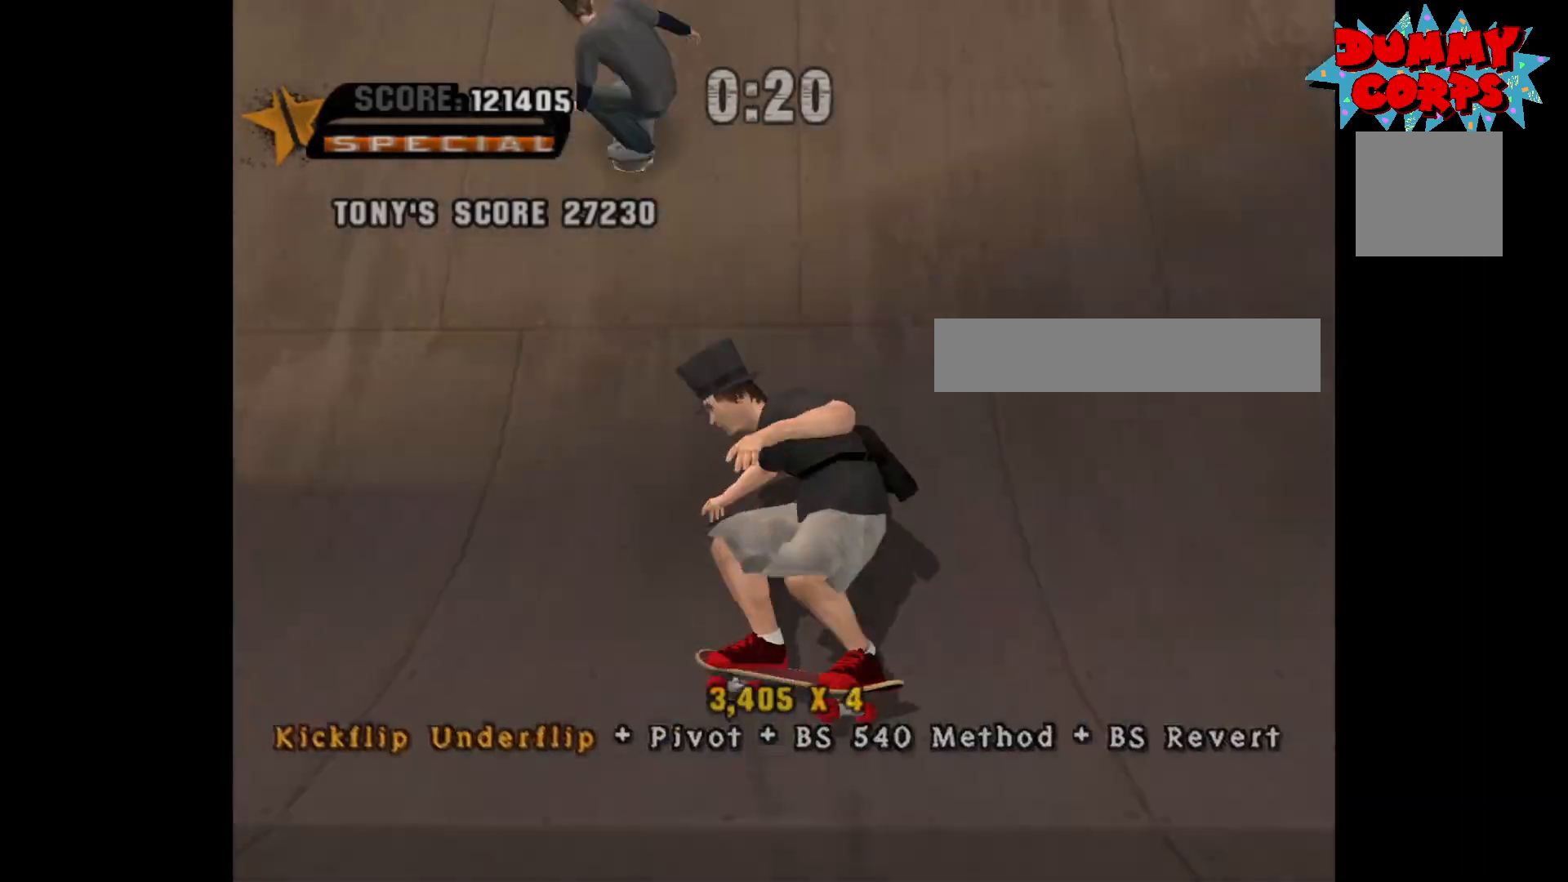
{"buttons": ["A"], "left_stick": "center", "right_stick": "center", "events": [[33, "left_stick", "center"], [83, "A", "down"]]}
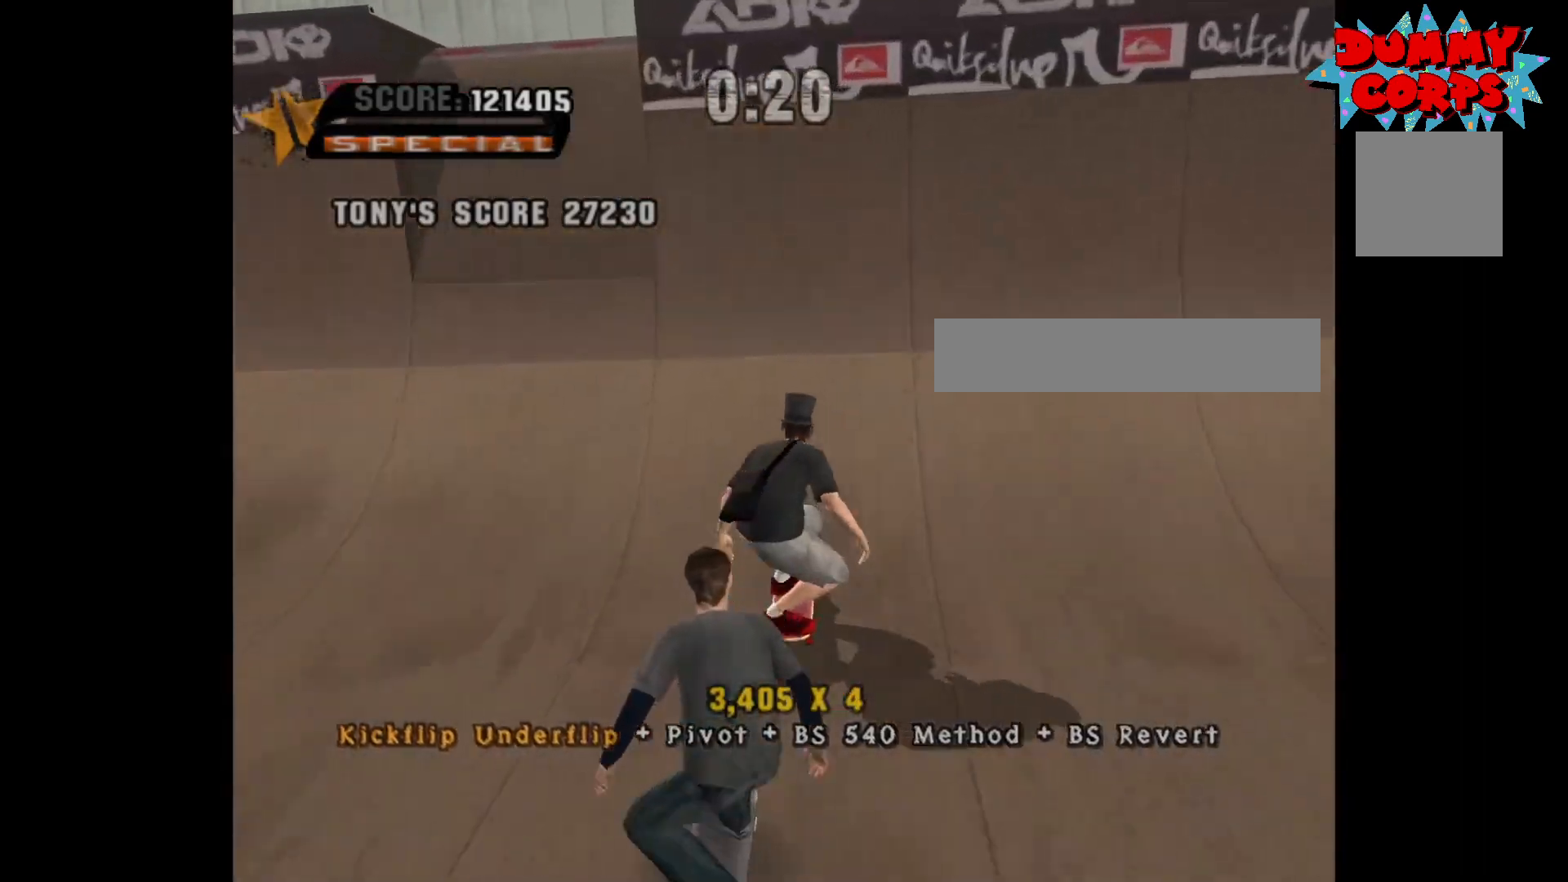
{"buttons": [], "left_stick": "center", "right_stick": "center", "events": [[233, "left_stick", "right"], [300, "A", "up"], [367, "left_stick", "down-left"], [417, "X", "down"], [483, "left_stick", "center"], [500, "X", "up"]]}
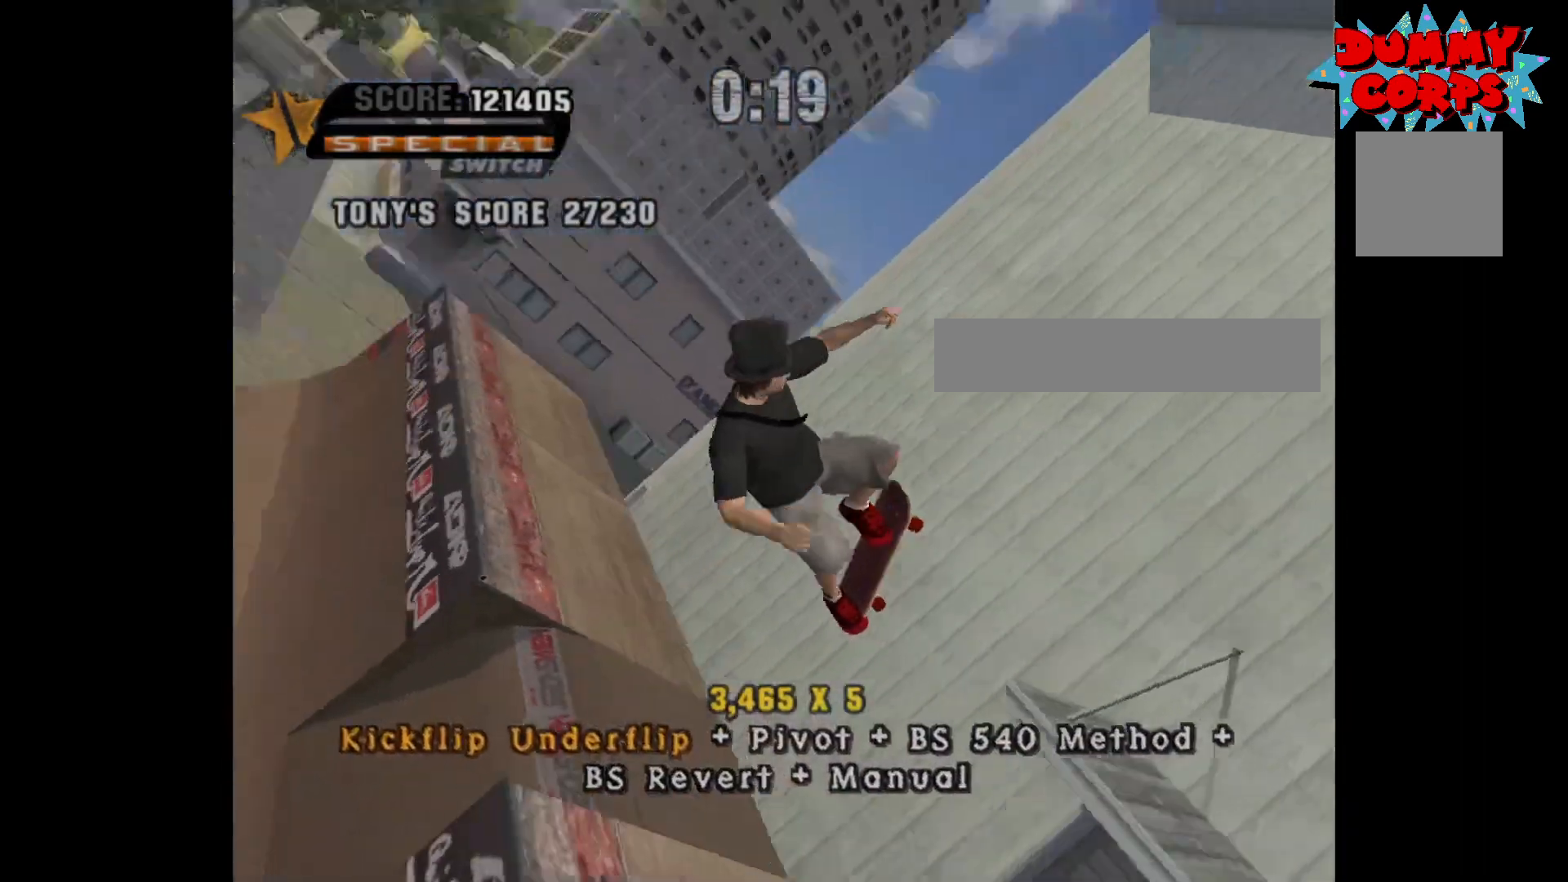
{"buttons": [], "left_stick": "center", "right_stick": "center", "events": []}
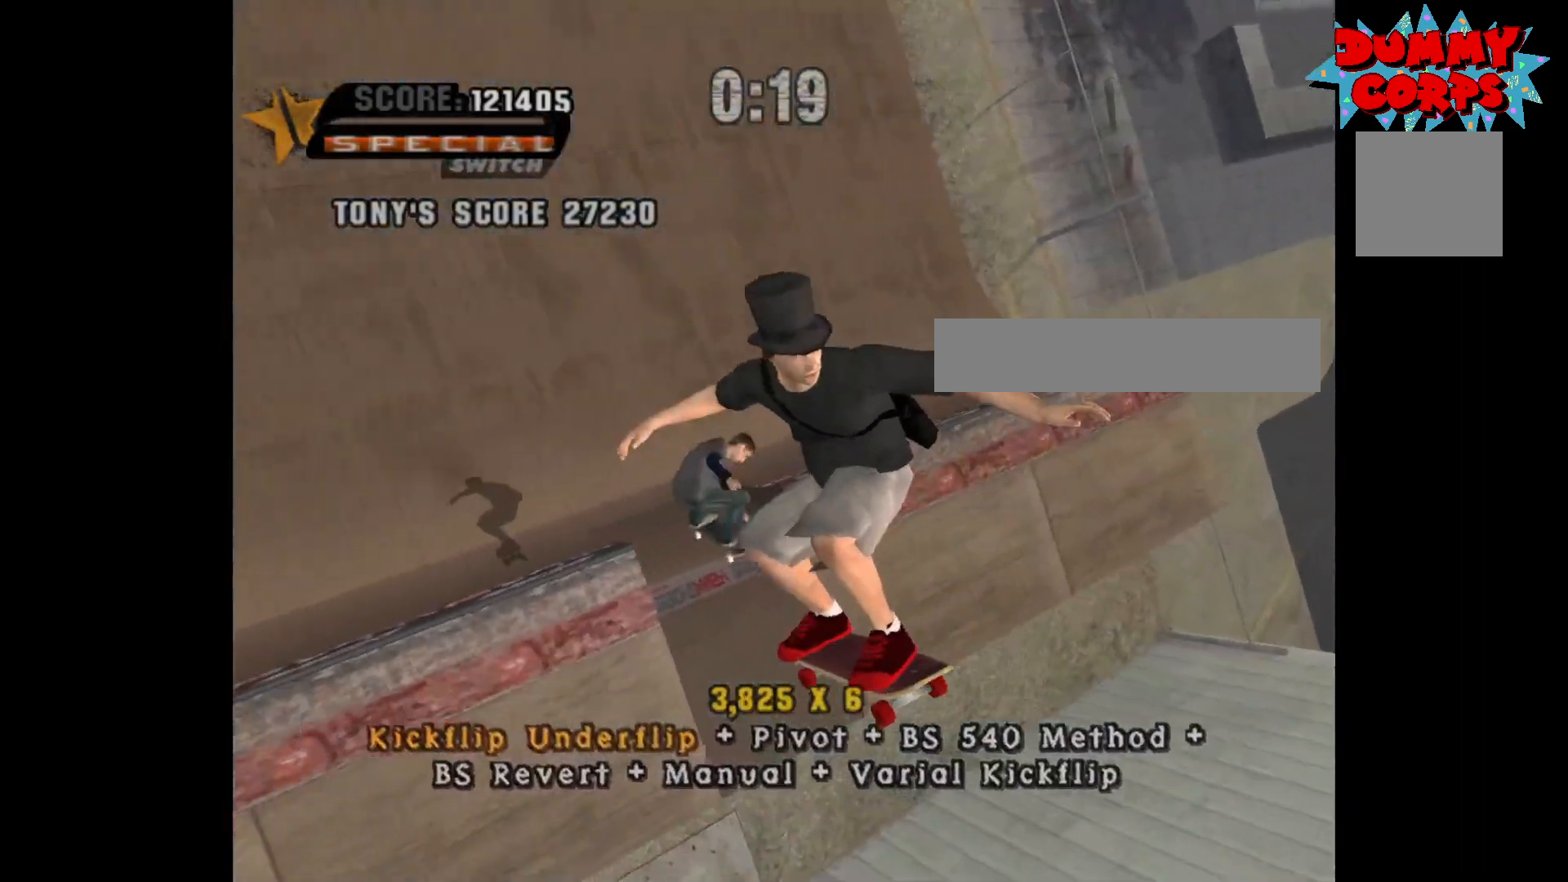
{"buttons": ["A"], "left_stick": "center", "right_stick": "center", "events": [[133, "A", "down"]]}
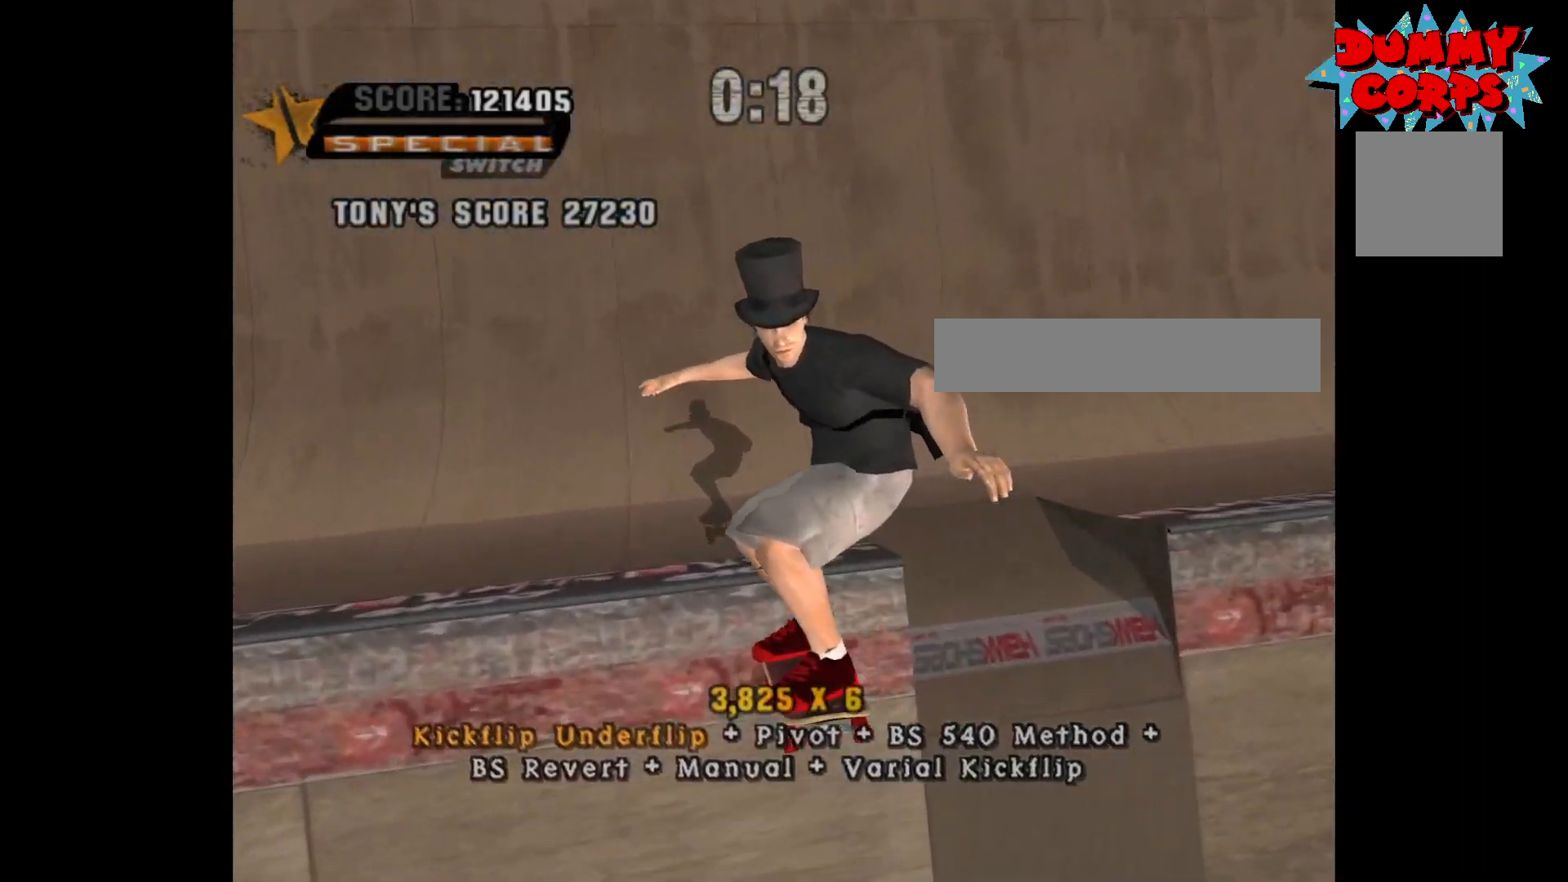
{"buttons": ["A"], "left_stick": "center", "right_stick": "center", "events": [[150, "R2", "down"], [150, "left_stick", "up"], [250, "R2", "up"], [300, "left_stick", "down"], [433, "left_stick", "center"]]}
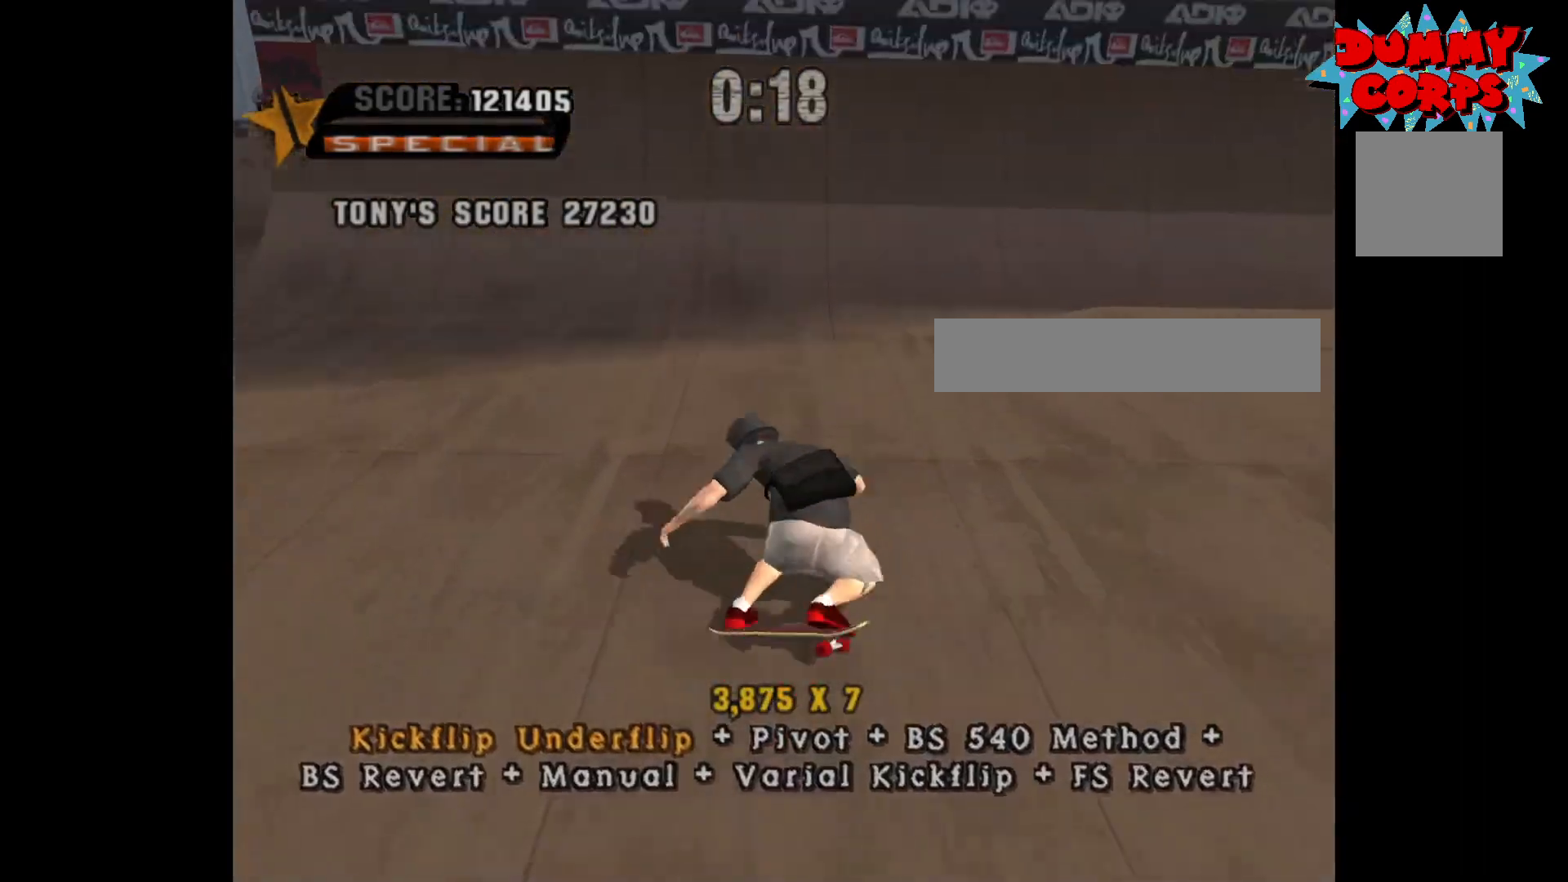
{"buttons": ["A"], "left_stick": "right", "right_stick": "center", "events": [[500, "left_stick", "right"]]}
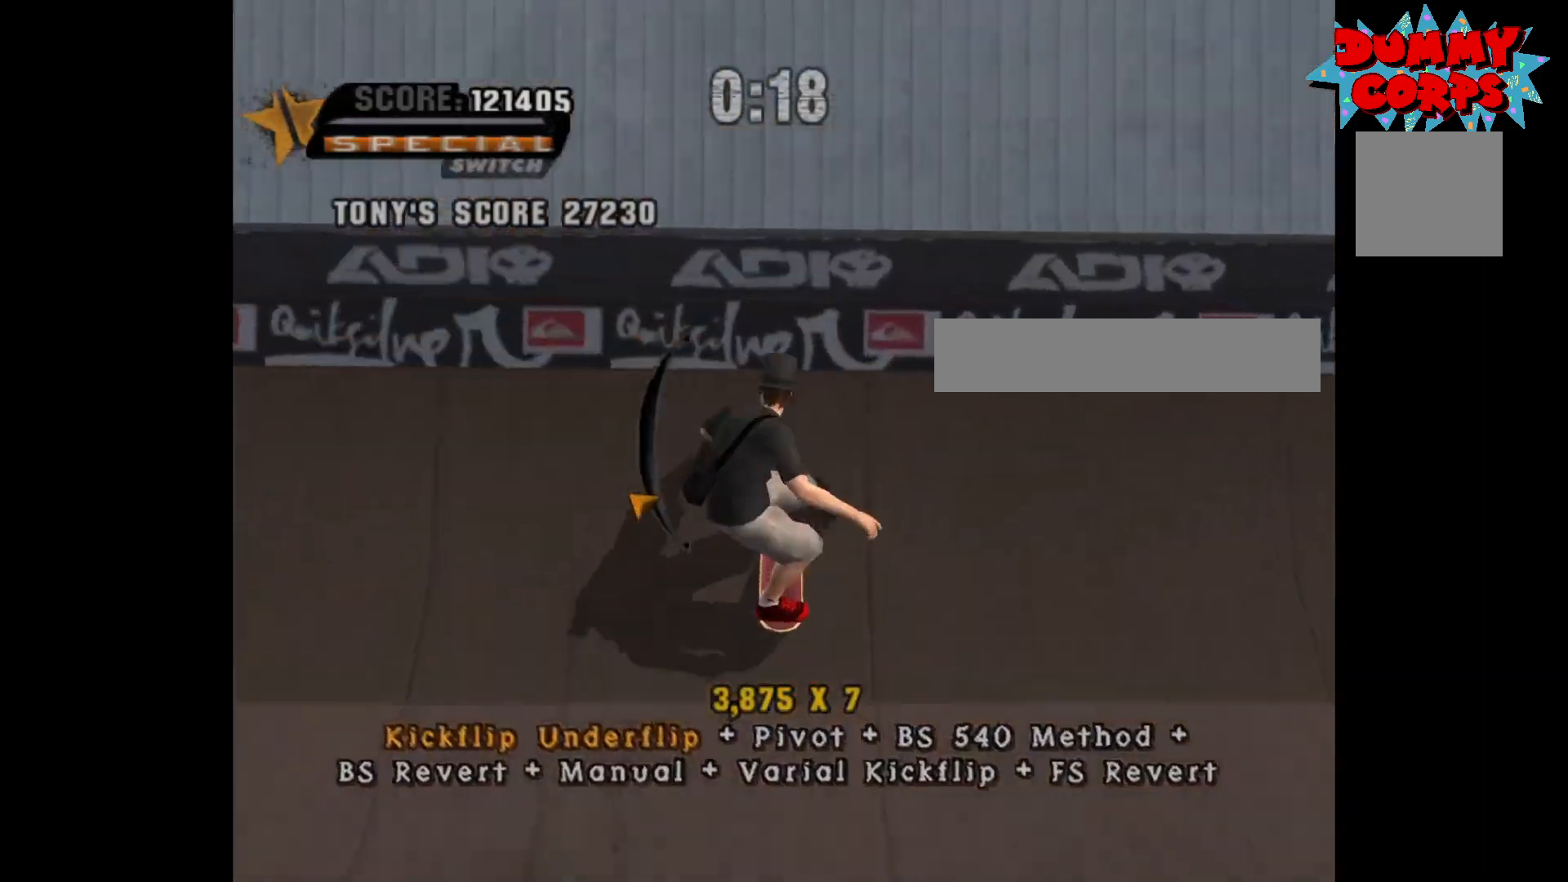
{"buttons": [], "left_stick": "center", "right_stick": "center", "events": [[50, "A", "up"], [117, "left_stick", "down"], [167, "B", "down"], [233, "left_stick", "center"], [267, "B", "up"]]}
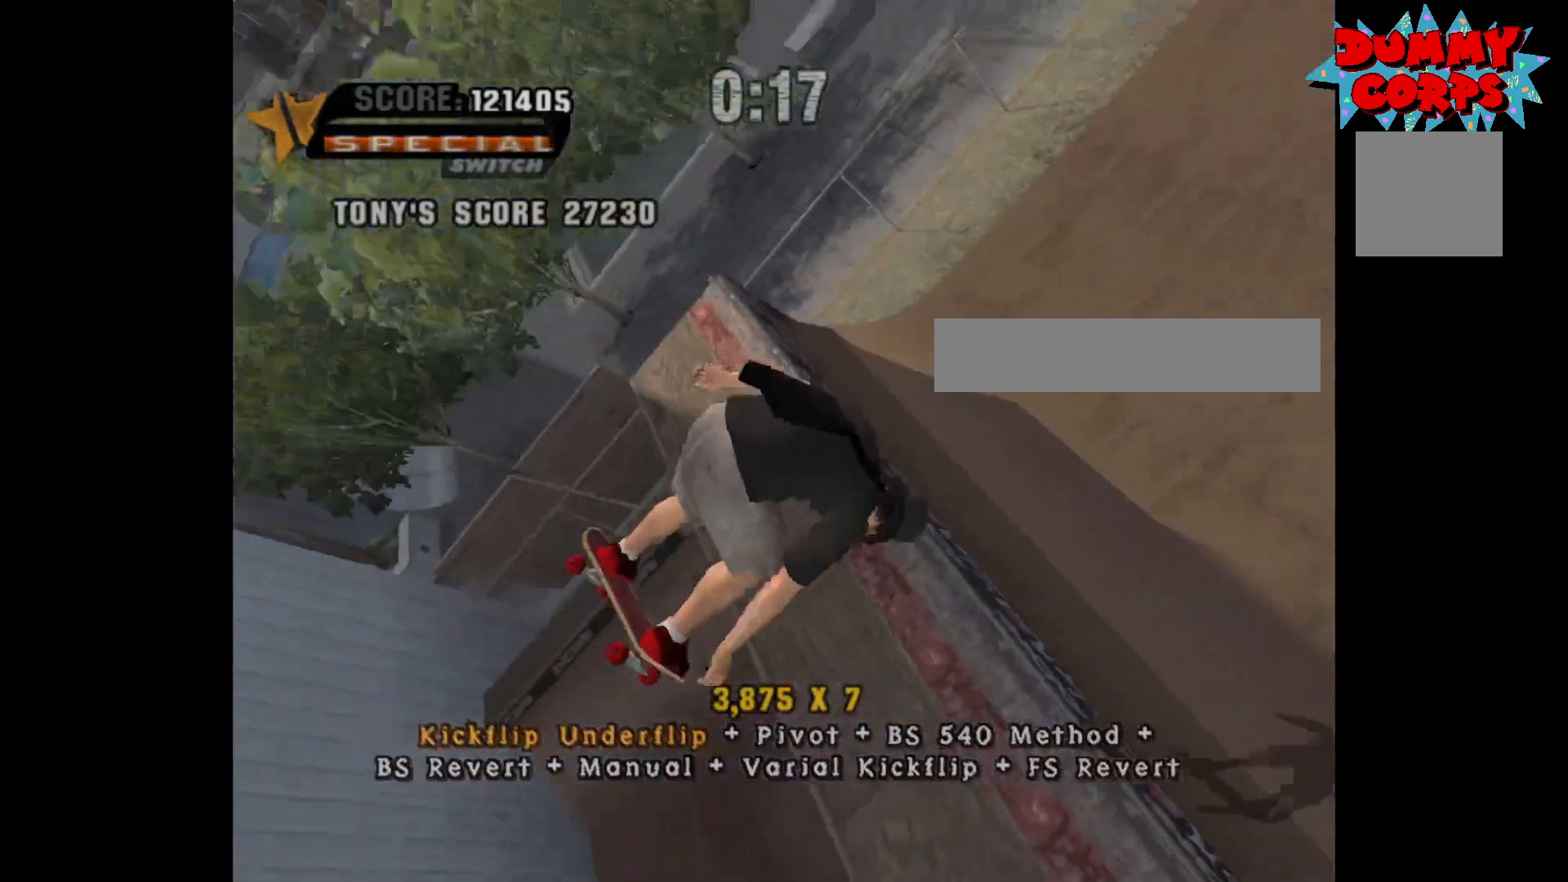
{"buttons": ["A"], "left_stick": "center", "right_stick": "center", "events": [[483, "A", "down"]]}
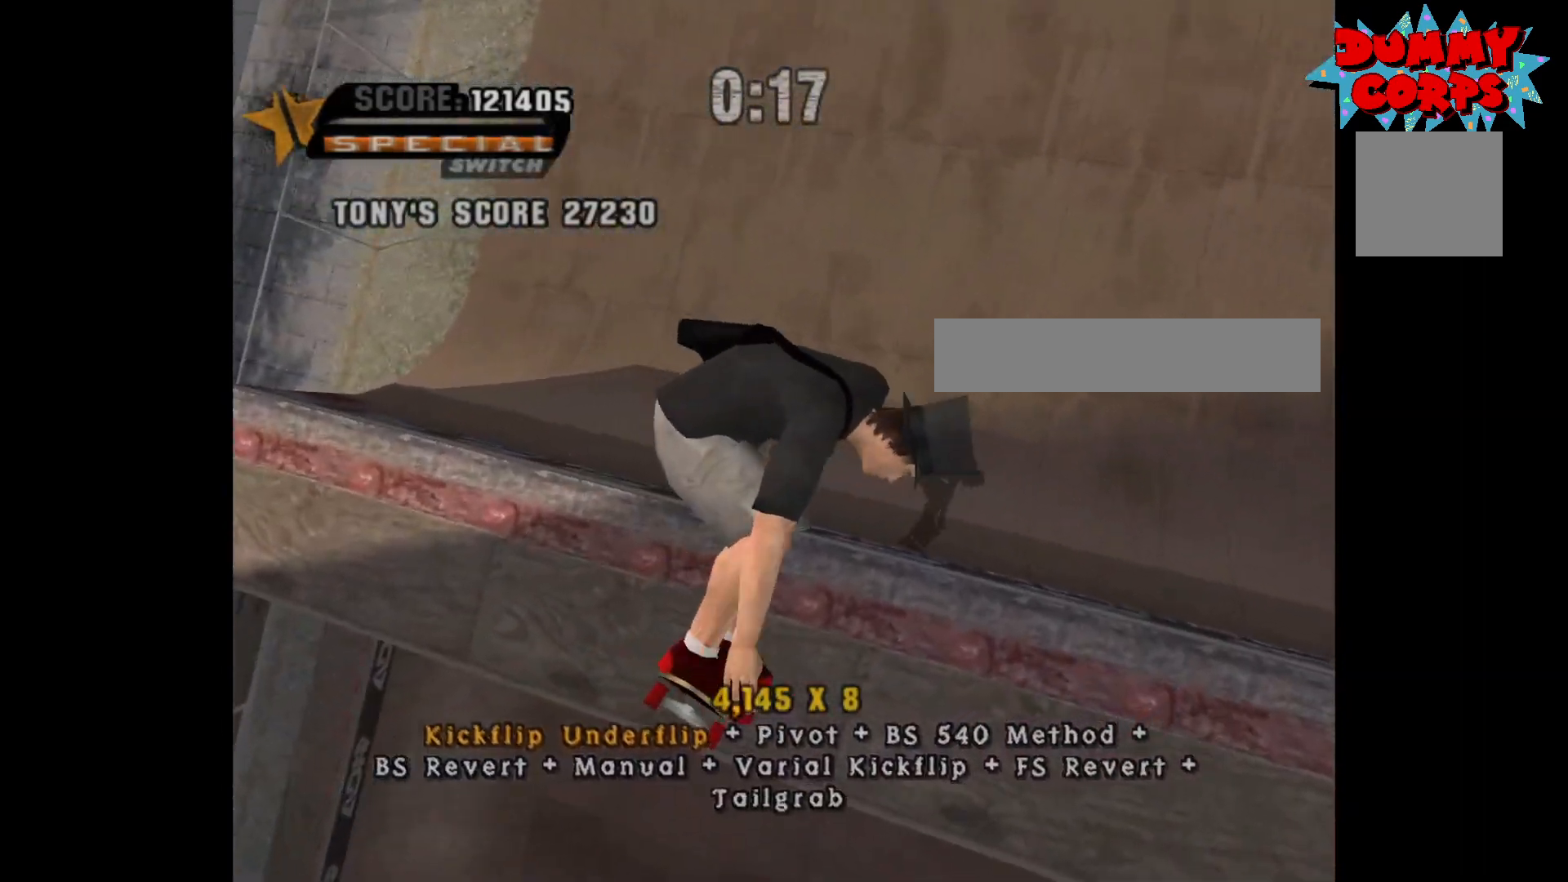
{"buttons": ["A"], "left_stick": "center", "right_stick": "center", "events": []}
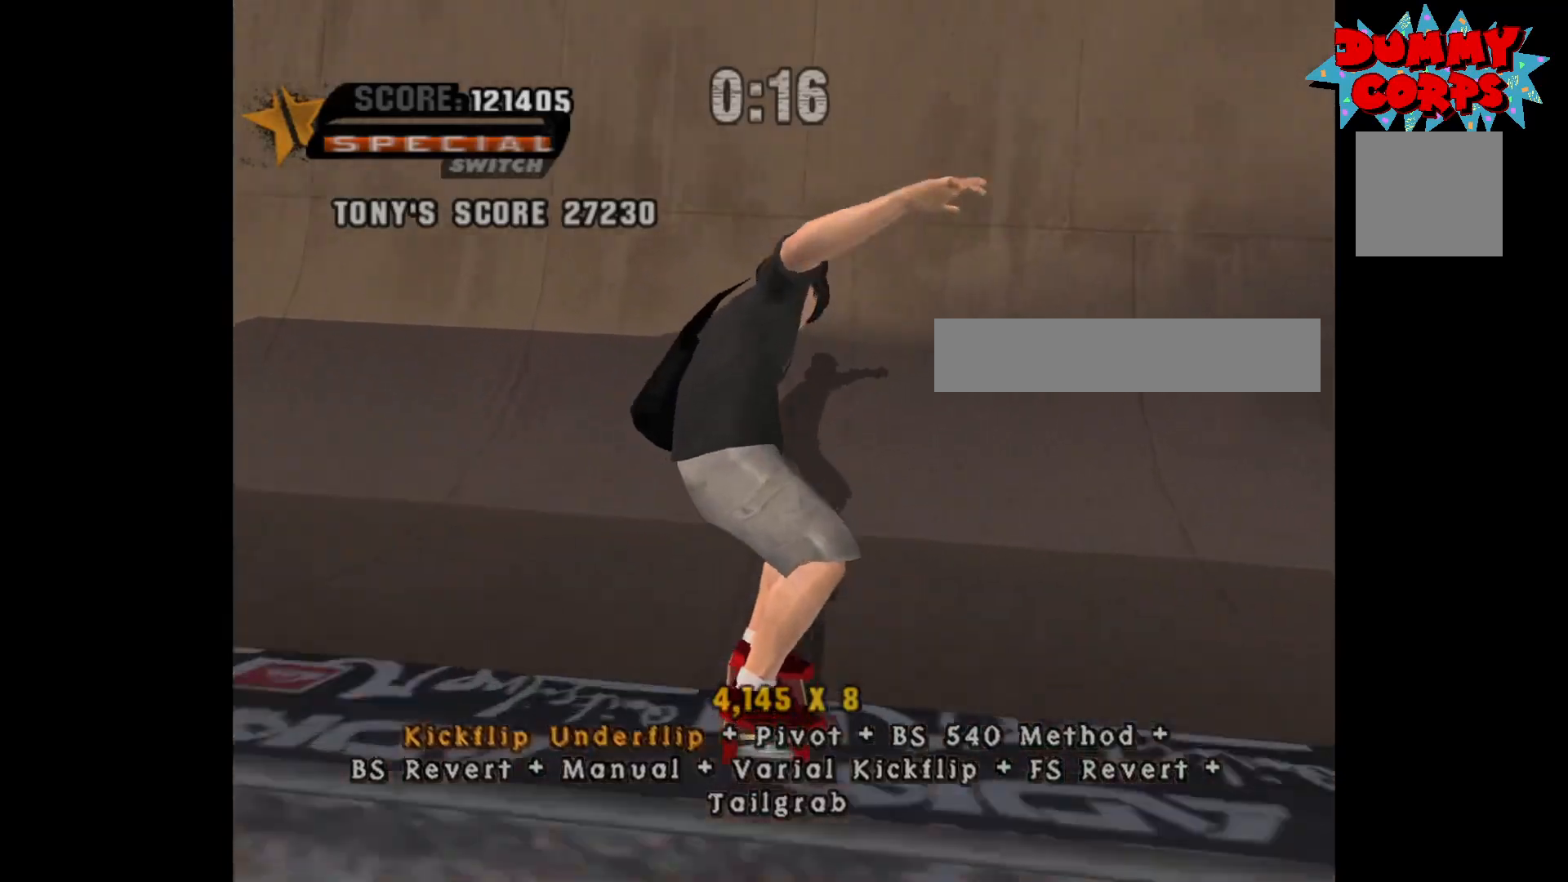
{"buttons": ["A"], "left_stick": "up", "right_stick": "center", "events": [[17, "R2", "down"], [17, "left_stick", "up"], [117, "R2", "up"], [133, "left_stick", "down"], [267, "left_stick", "center"], [483, "left_stick", "up"]]}
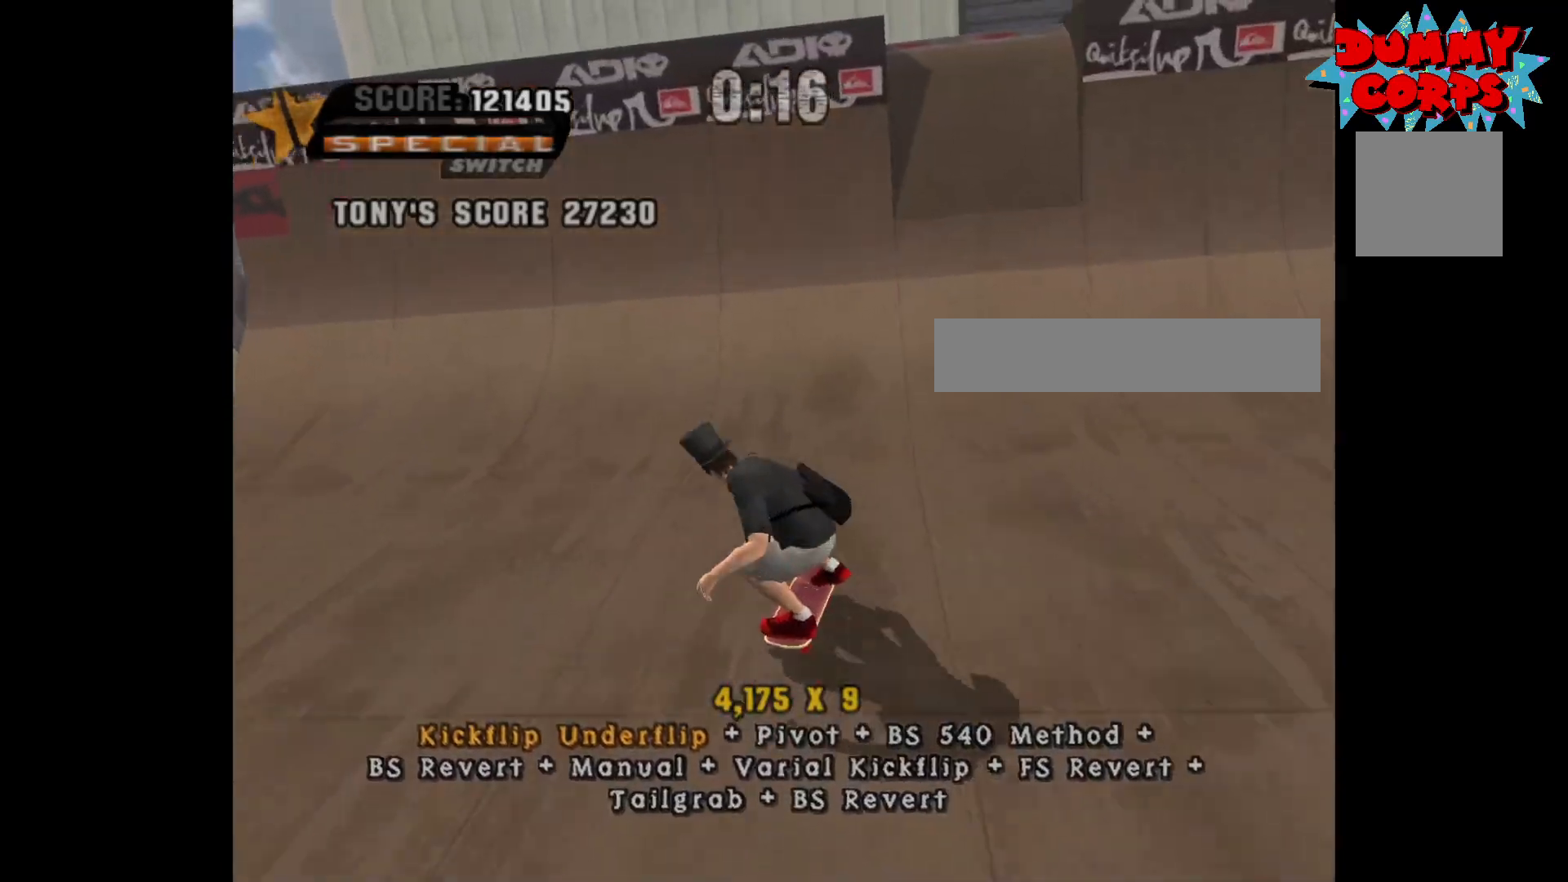
{"buttons": ["A"], "left_stick": "right", "right_stick": "center", "events": [[117, "left_stick", "center"], [467, "left_stick", "right"]]}
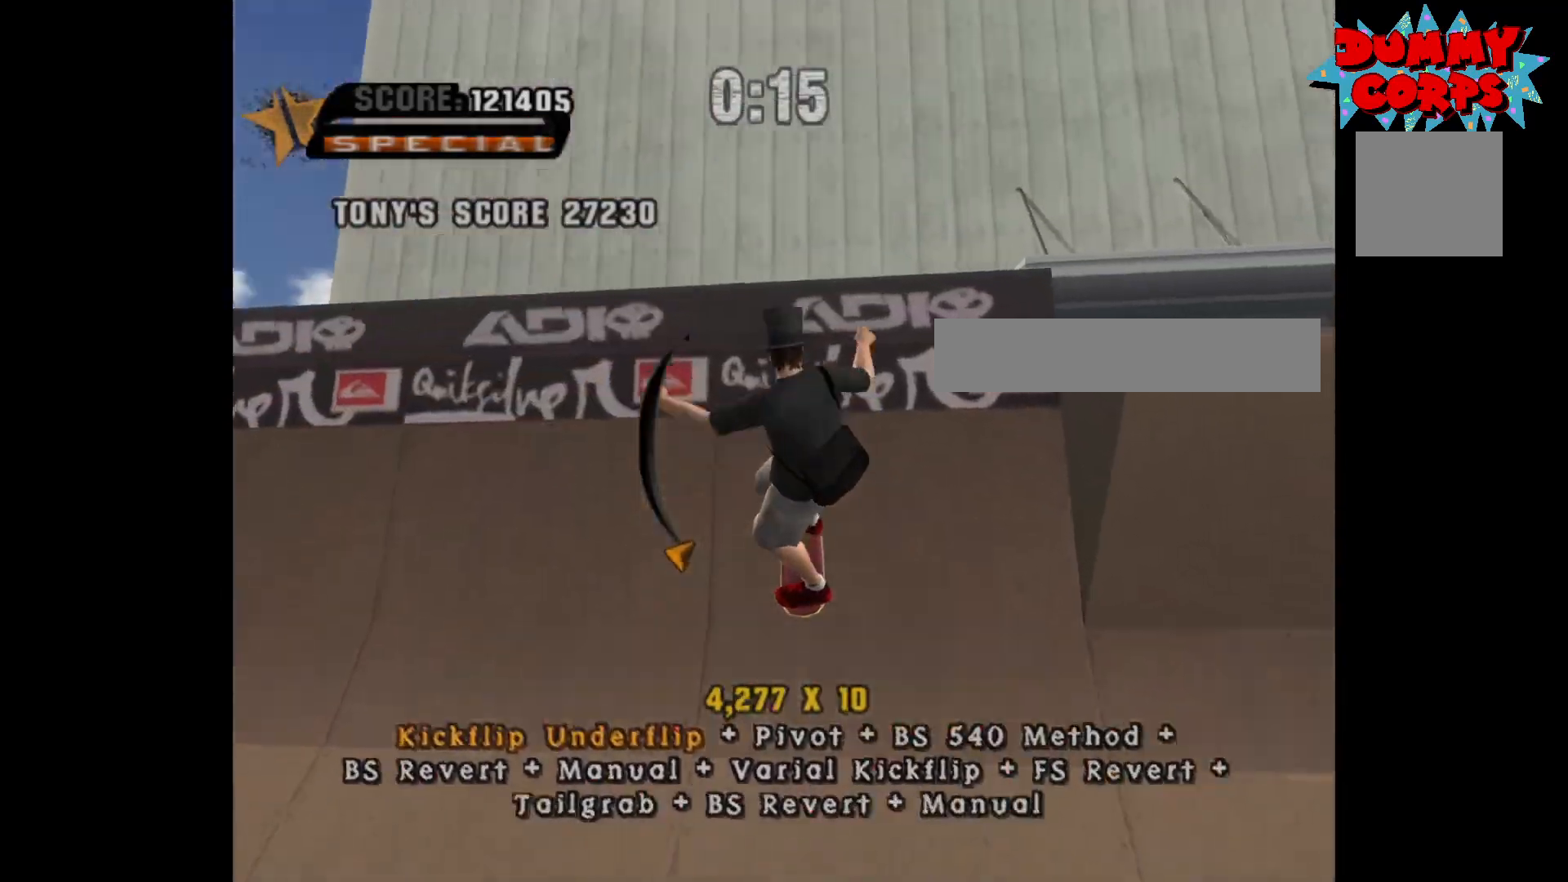
{"buttons": ["Y"], "left_stick": "right", "right_stick": "center", "events": [[17, "A", "up"], [83, "B", "down"], [200, "B", "up"], [500, "Y", "down"]]}
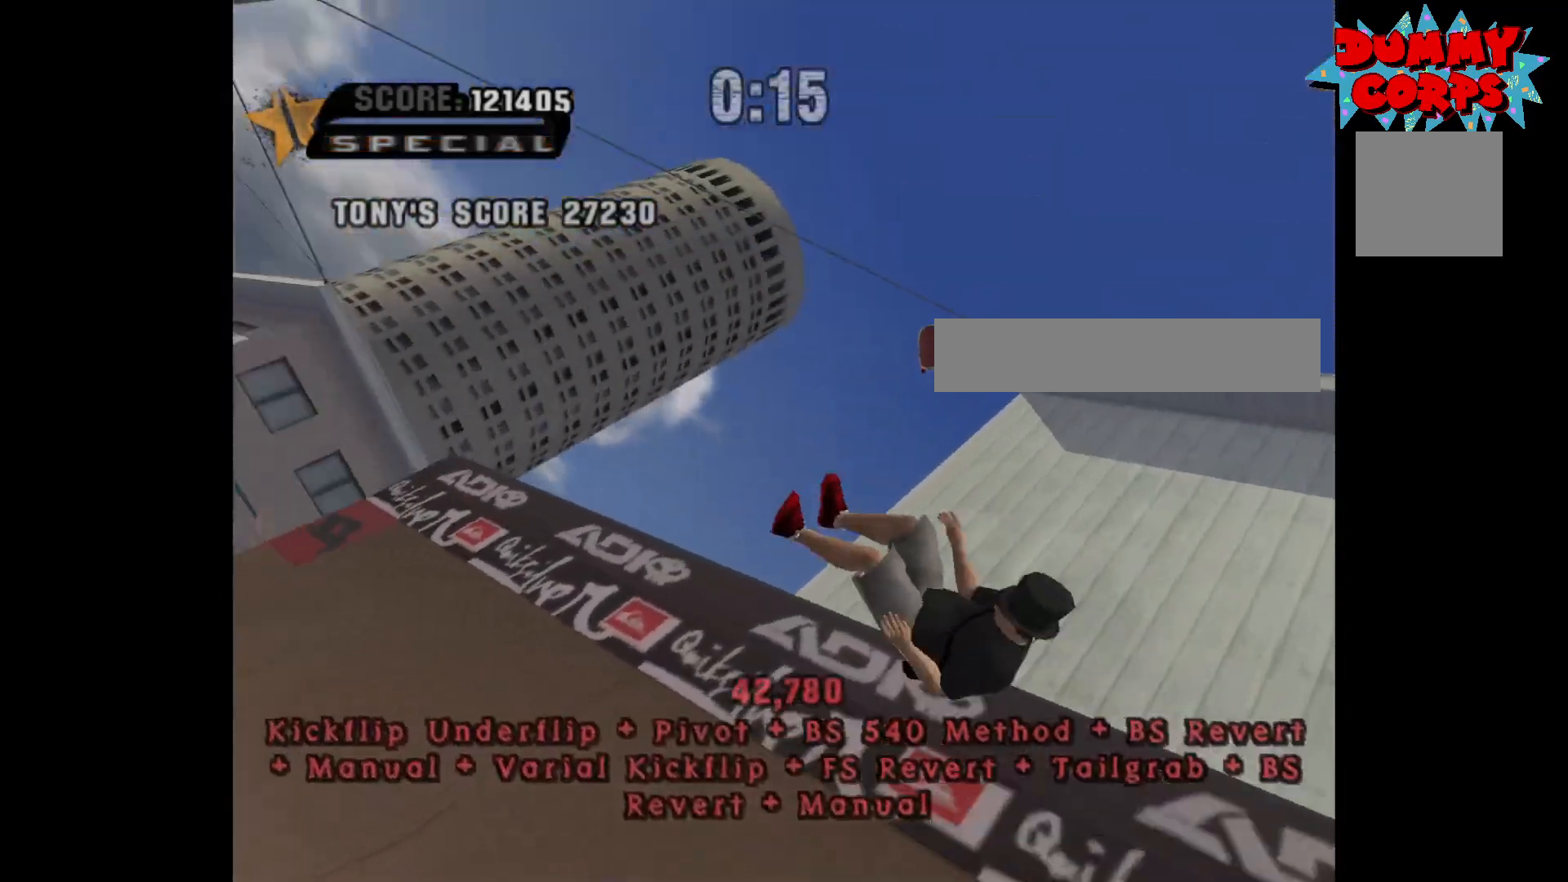
{"buttons": ["Y"], "left_stick": "left", "right_stick": "center", "events": [[17, "A", "down"], [17, "B", "down"], [17, "X", "down"], [67, "left_stick", "center"], [167, "B", "up"], [183, "A", "up"], [183, "X", "up"], [283, "A", "down"], [283, "X", "down"], [300, "B", "down"], [333, "left_stick", "left"], [400, "B", "up"], [417, "A", "up"], [417, "X", "up"]]}
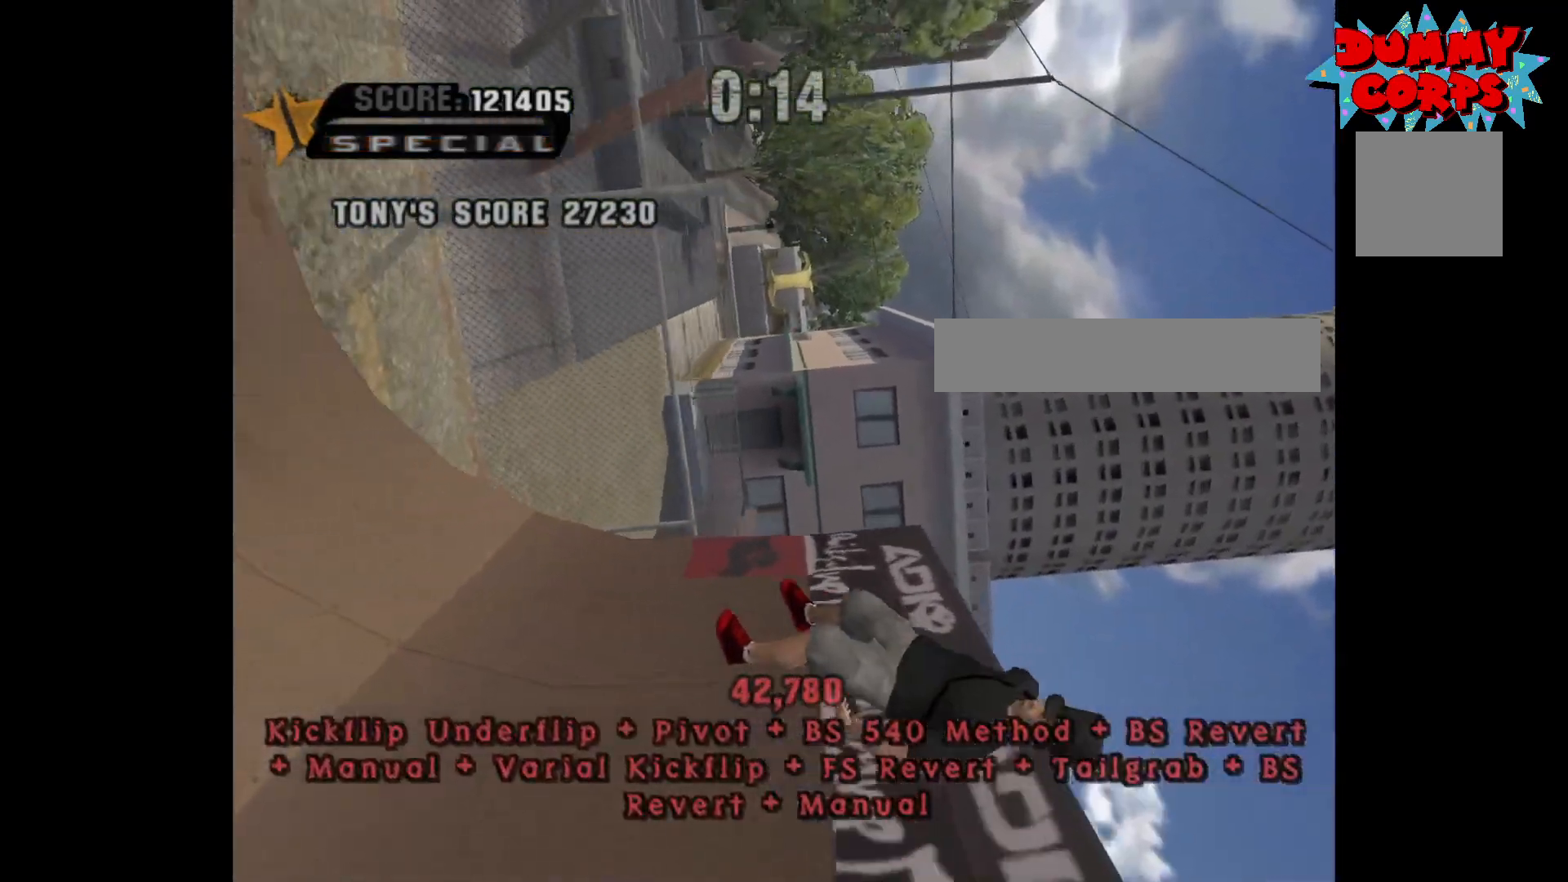
{"buttons": ["Y"], "left_stick": "left", "right_stick": "center", "events": [[100, "A", "down"], [167, "X", "down"], [233, "B", "down"], [367, "B", "up"], [367, "X", "up"], [383, "A", "up"], [417, "Y", "up"], [467, "Y", "down"]]}
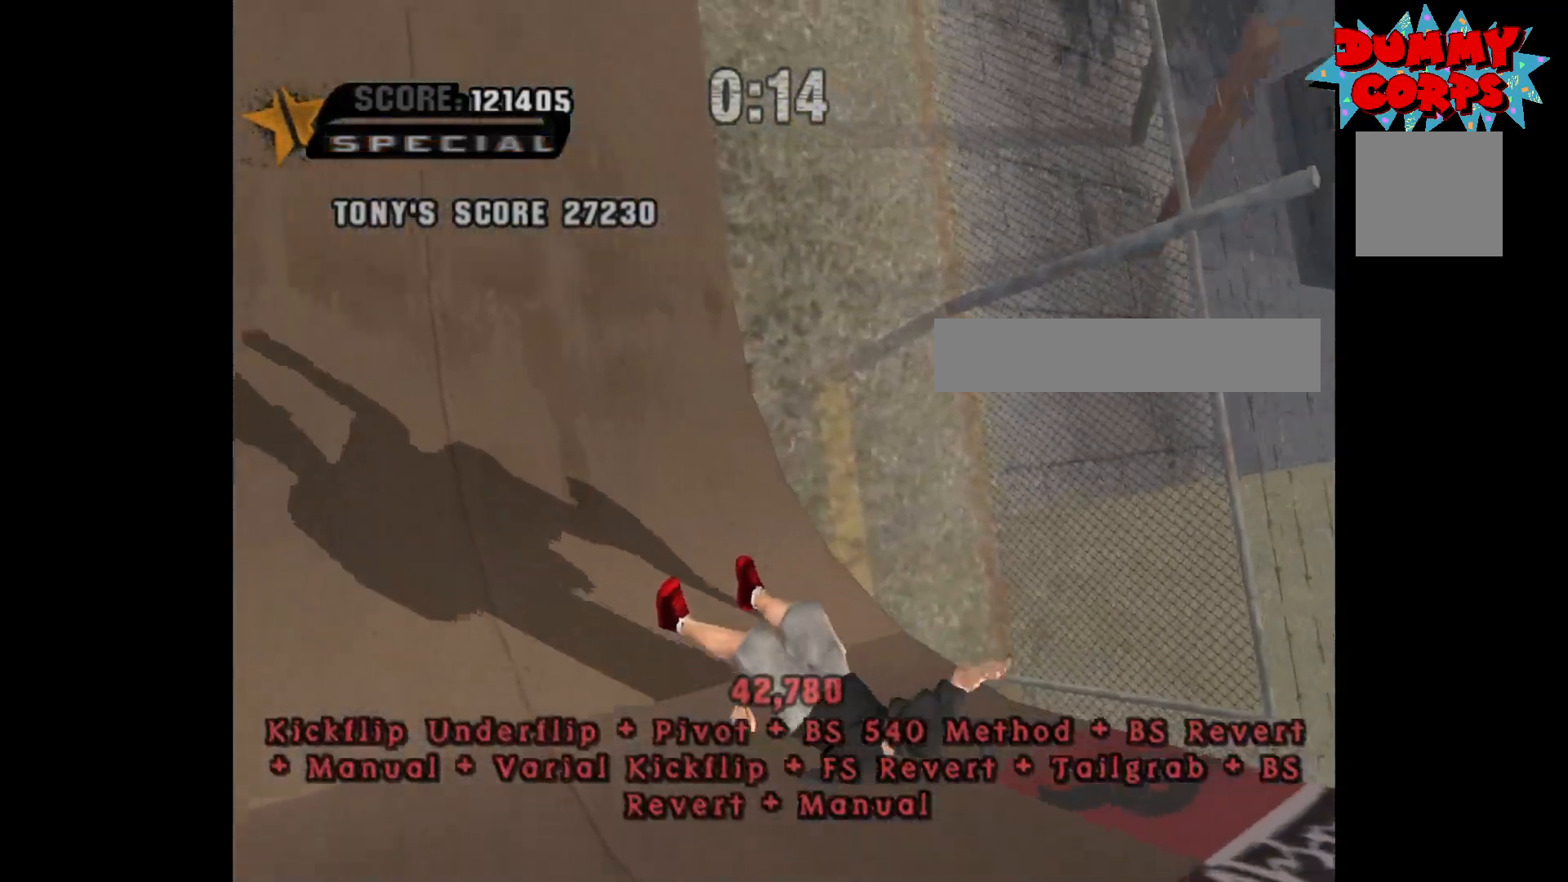
{"buttons": [], "left_stick": "center", "right_stick": "center", "events": [[100, "Y", "up"], [450, "left_stick", "center"]]}
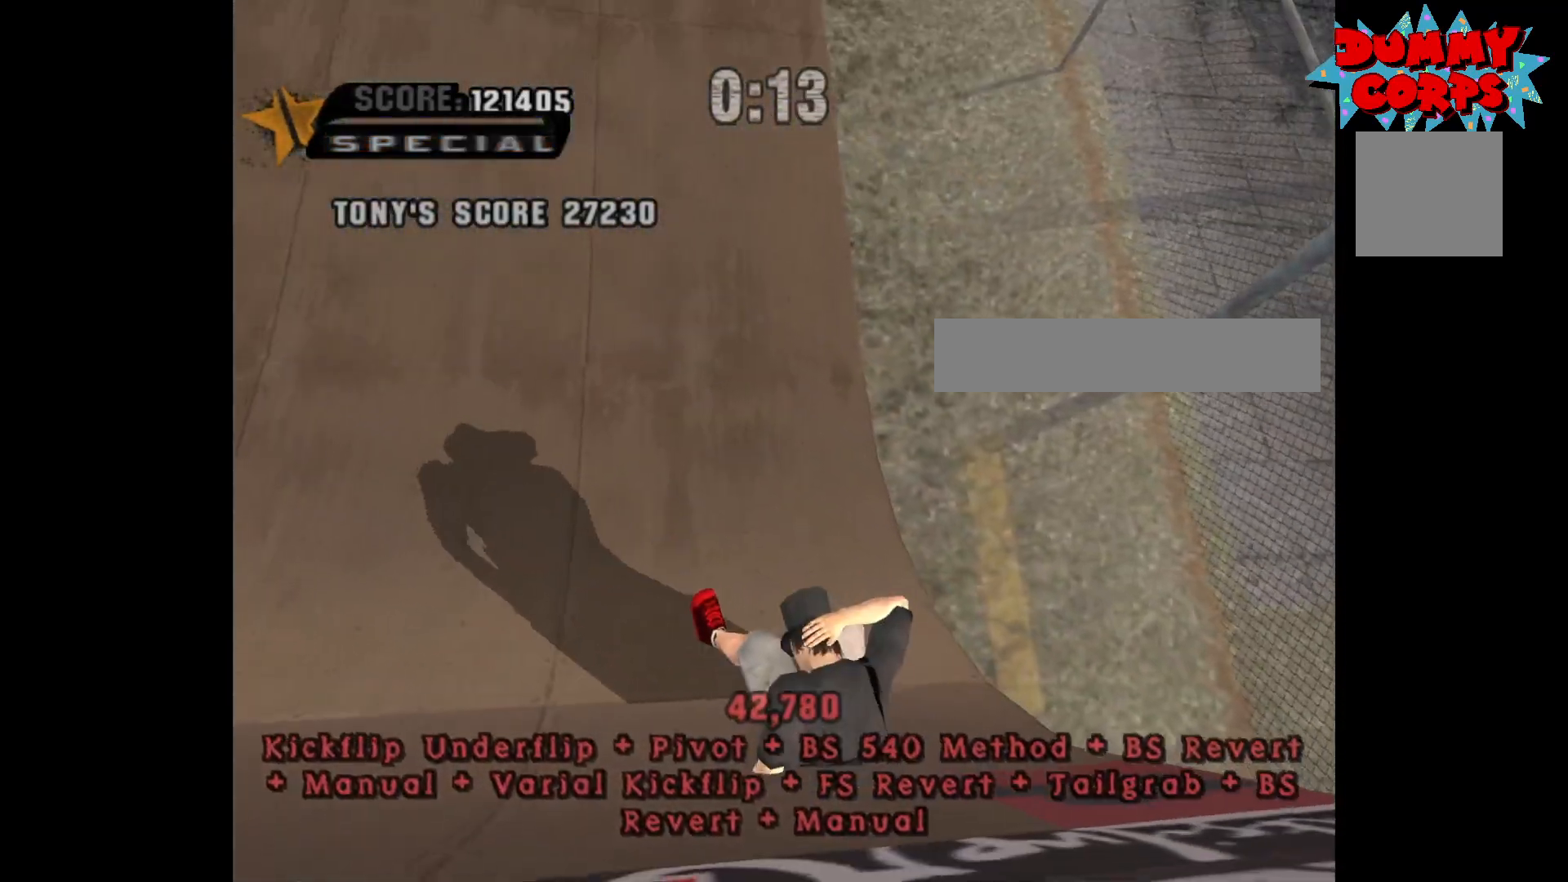
{"buttons": ["A"], "left_stick": "left", "right_stick": "center", "events": [[50, "left_stick", "left"], [267, "left_stick", "center"], [317, "A", "down"], [450, "left_stick", "left"]]}
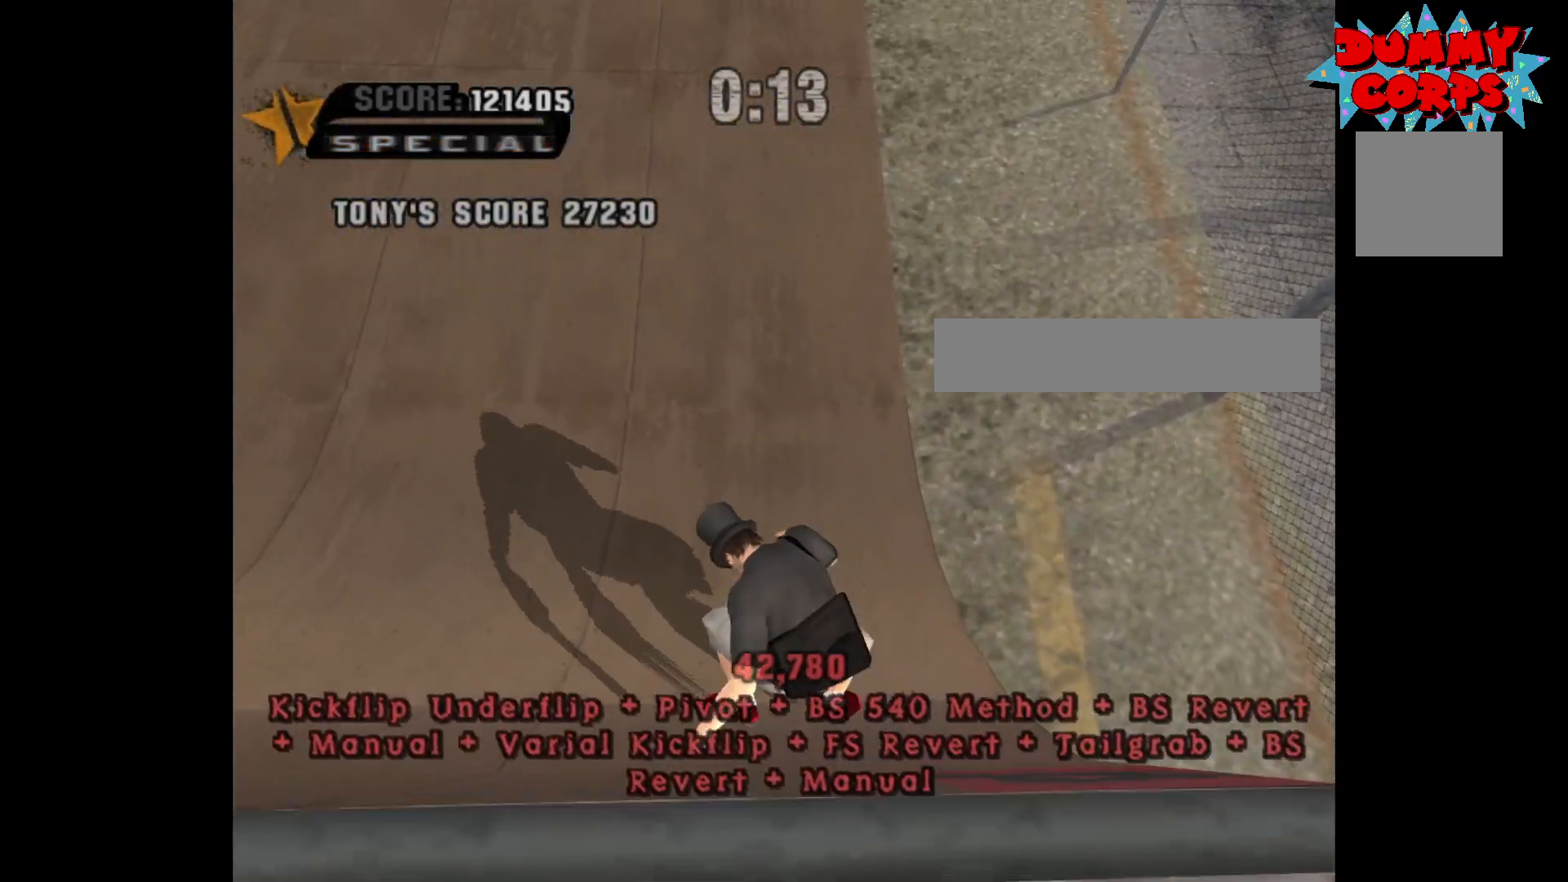
{"buttons": ["A"], "left_stick": "center", "right_stick": "center", "events": [[117, "left_stick", "center"]]}
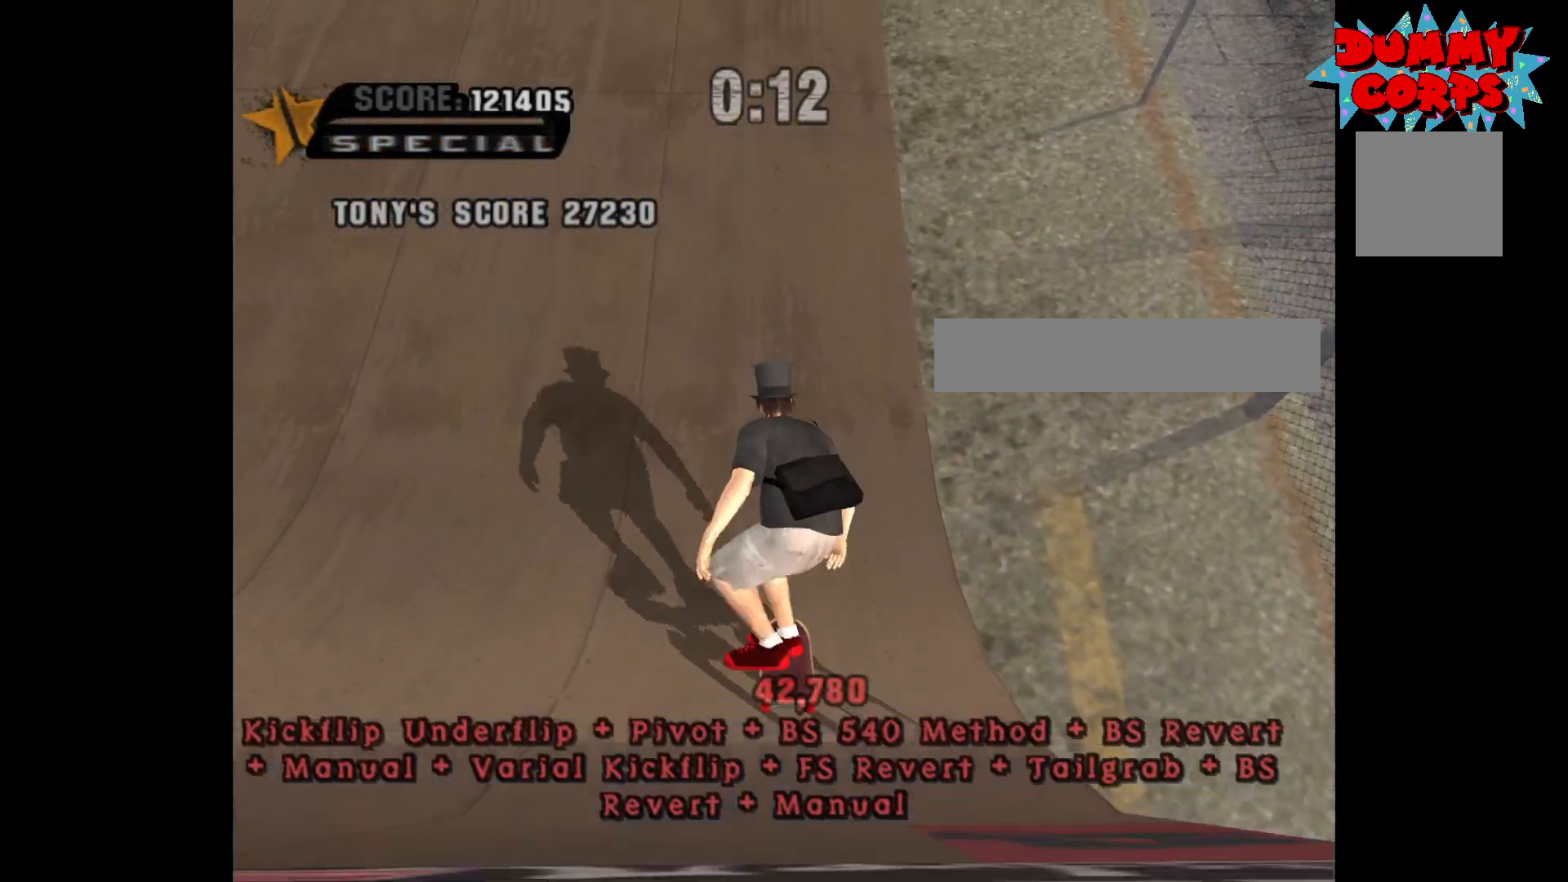
{"buttons": ["A"], "left_stick": "center", "right_stick": "center", "events": []}
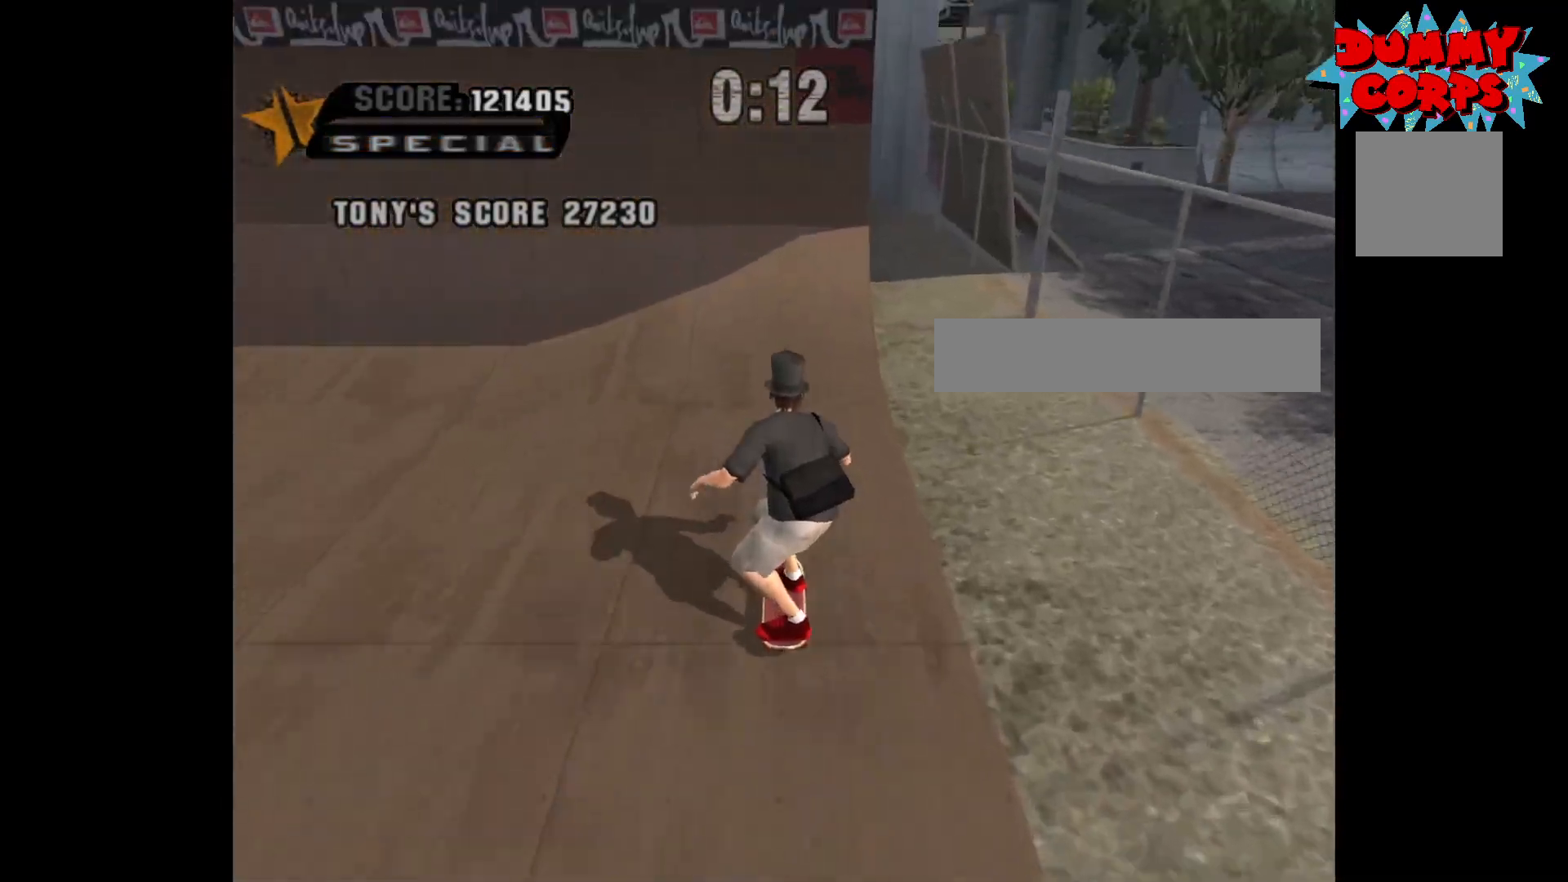
{"buttons": [], "left_stick": "left", "right_stick": "center", "events": [[67, "left_stick", "left"], [167, "left_stick", "center"], [467, "left_stick", "left"], [500, "A", "up"]]}
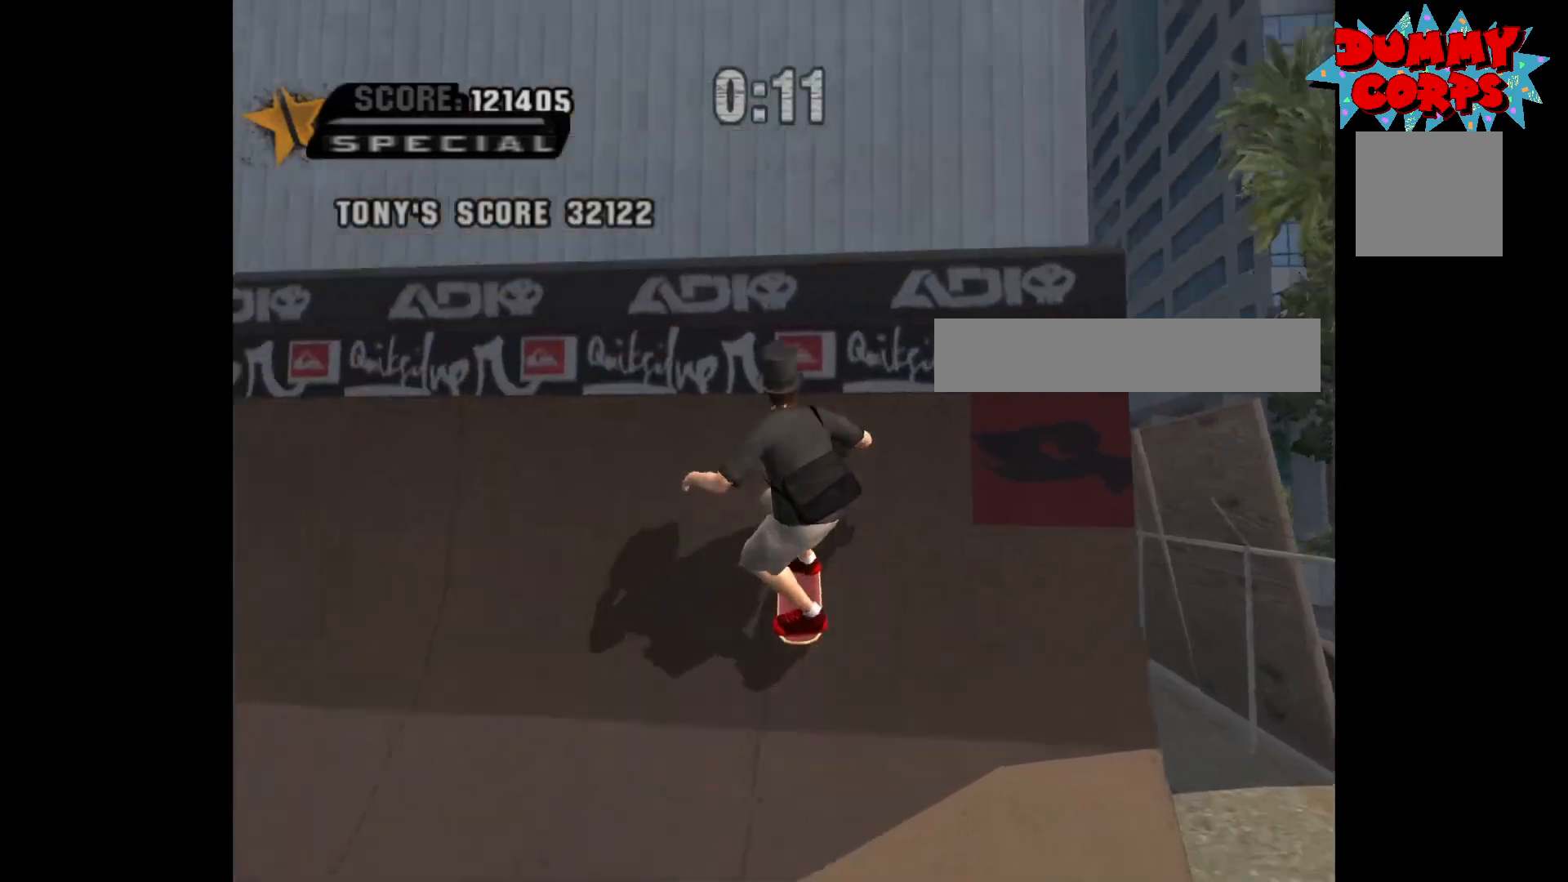
{"buttons": ["Y"], "left_stick": "left", "right_stick": "center", "events": [[67, "R2", "down"], [100, "Y", "down"], [333, "R2", "up"]]}
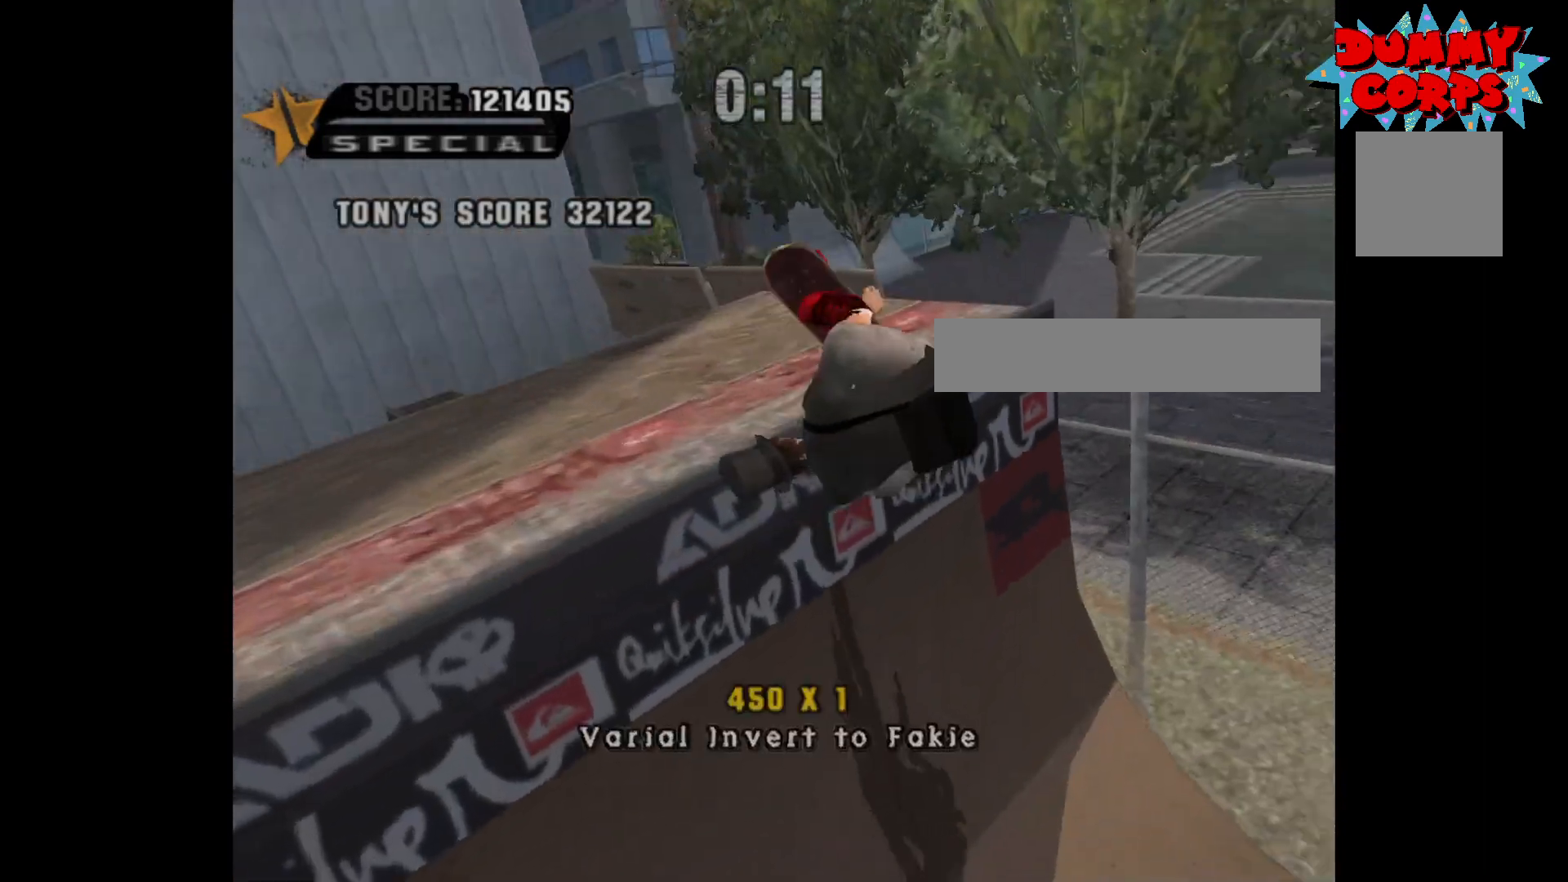
{"buttons": [], "left_stick": "center", "right_stick": "center", "events": [[117, "Y", "up"], [200, "left_stick", "center"], [467, "B", "down"], [500, "B", "up"]]}
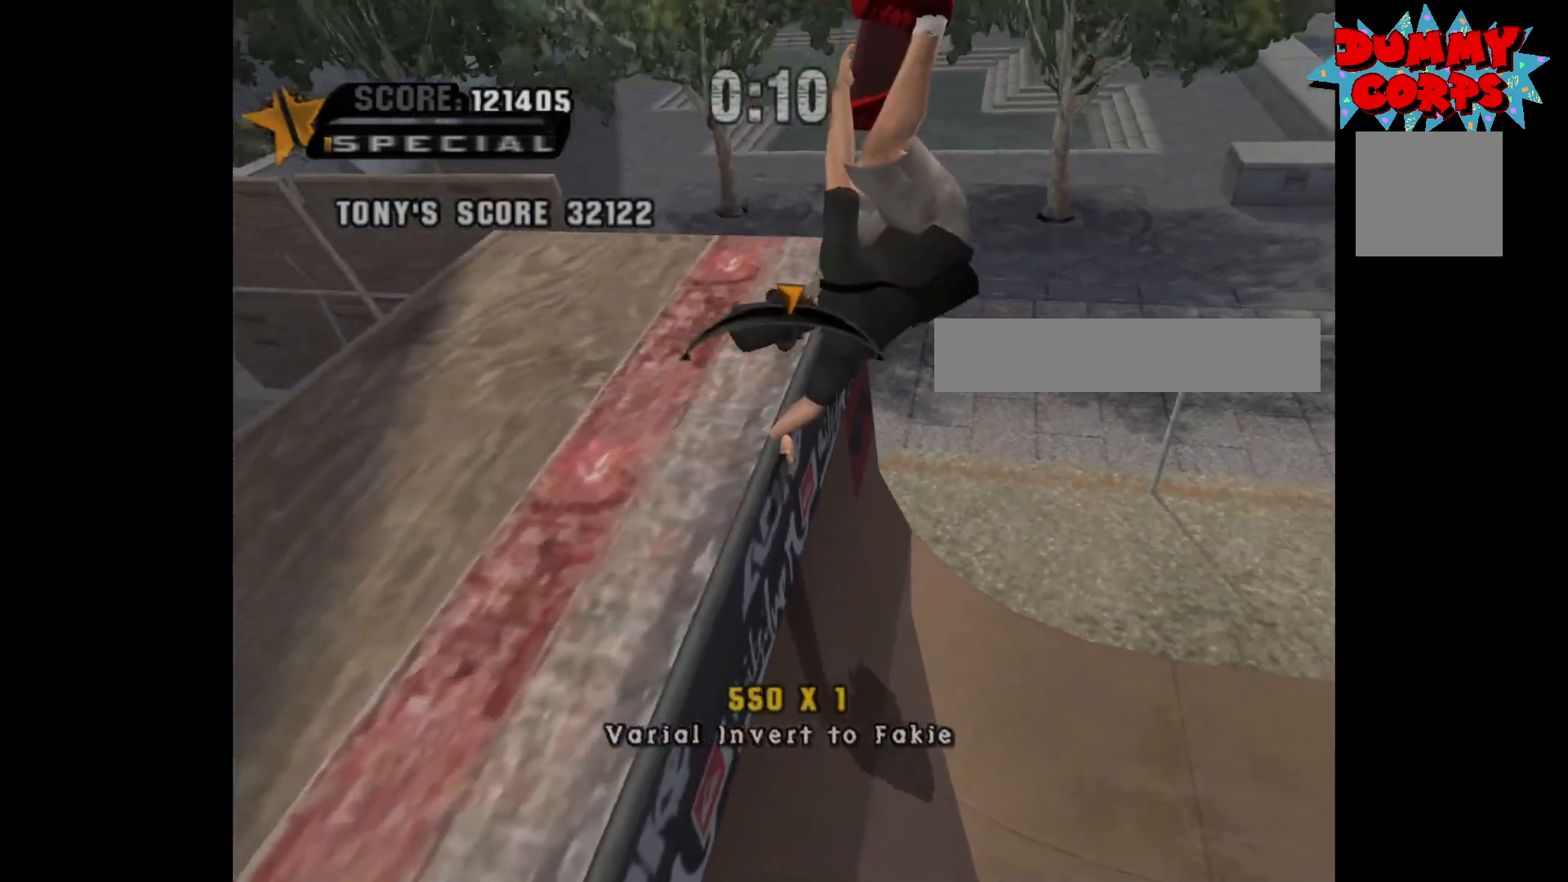
{"buttons": [], "left_stick": "center", "right_stick": "center", "events": [[67, "B", "down"], [167, "B", "up"], [267, "left_stick", "left"], [400, "left_stick", "center"]]}
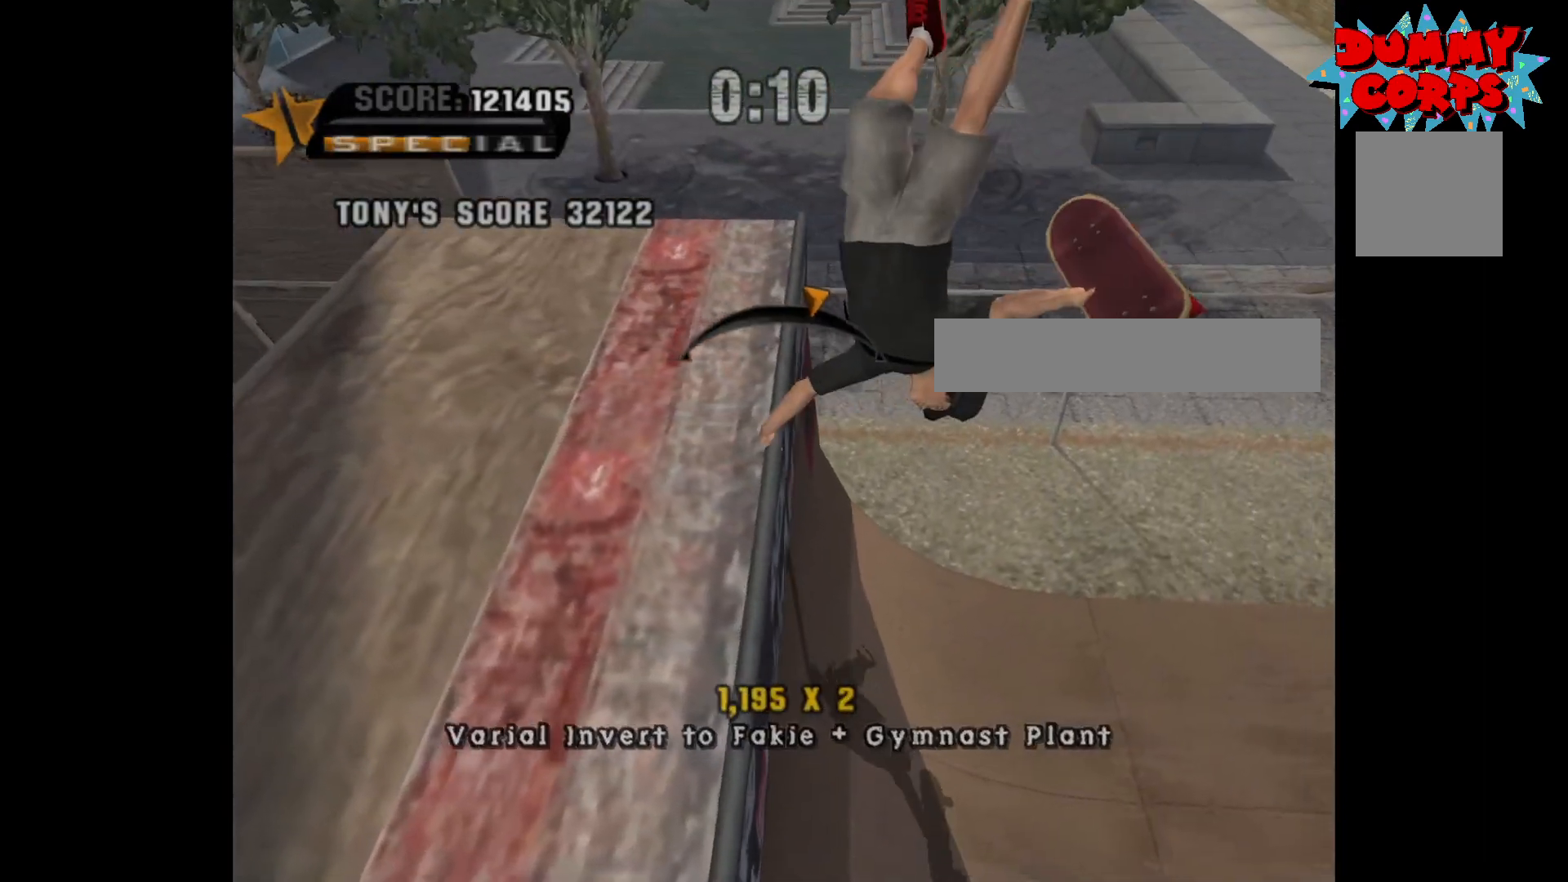
{"buttons": [], "left_stick": "right", "right_stick": "center", "events": [[483, "left_stick", "right"]]}
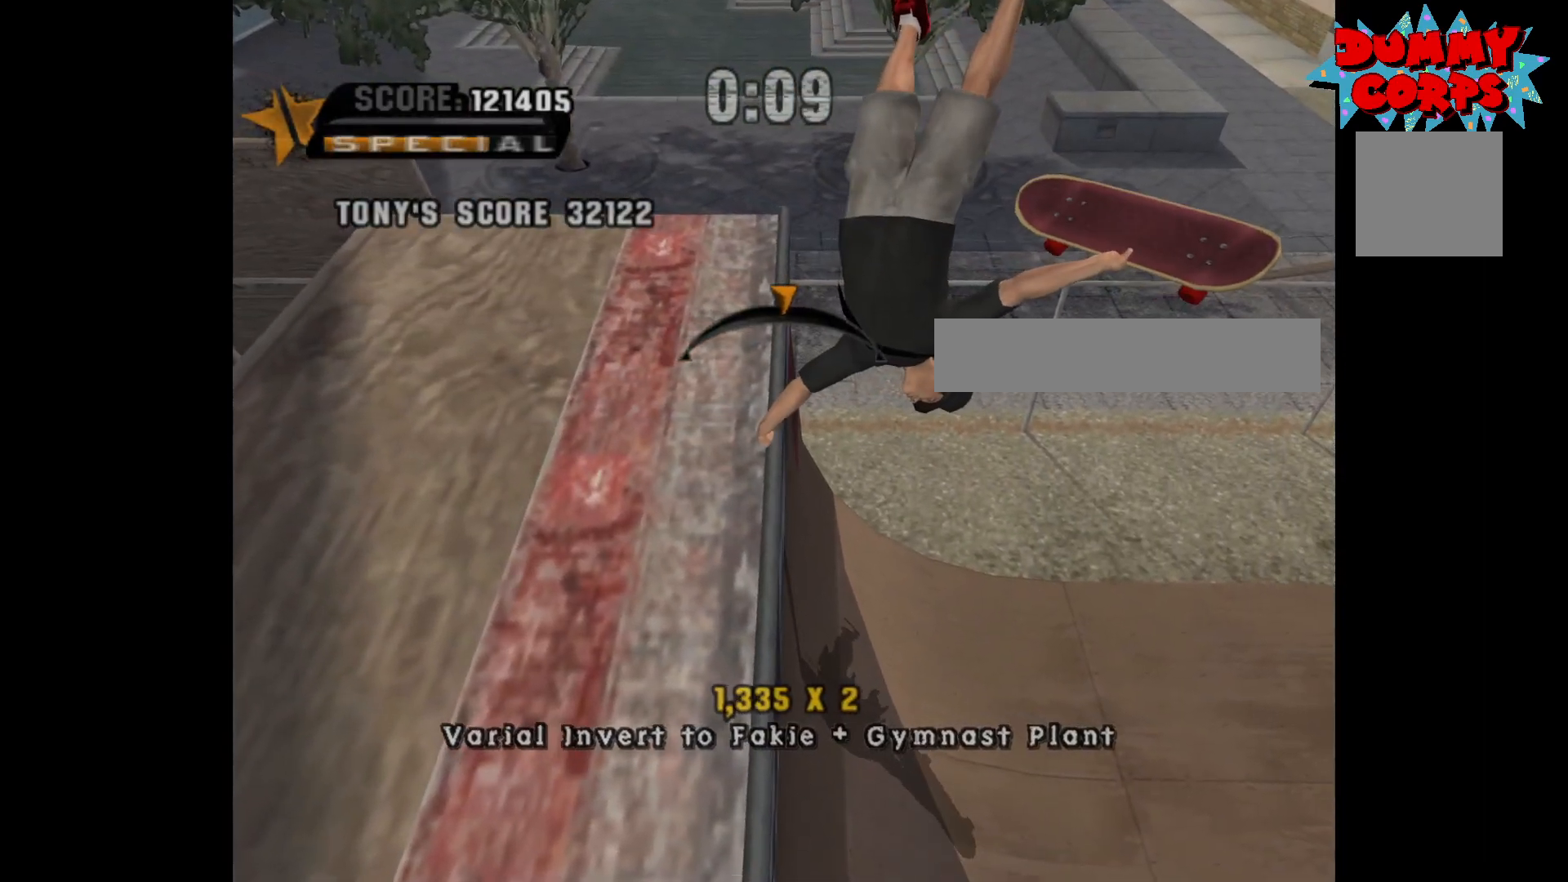
{"buttons": [], "left_stick": "right", "right_stick": "center", "events": [[67, "left_stick", "center"], [467, "left_stick", "right"]]}
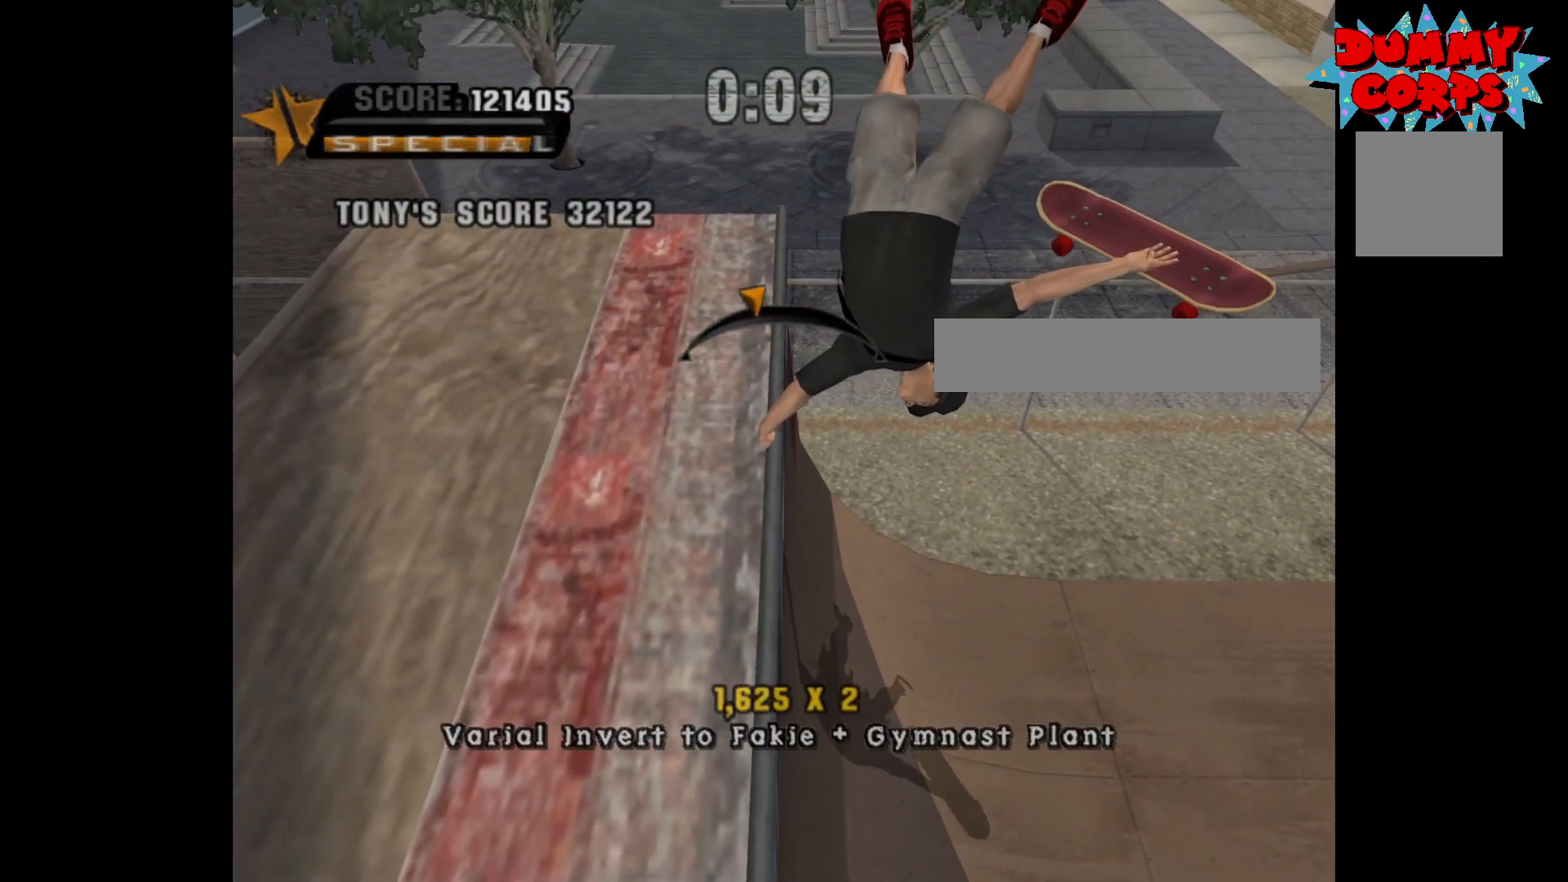
{"buttons": [], "left_stick": "center", "right_stick": "center", "events": [[67, "left_stick", "center"]]}
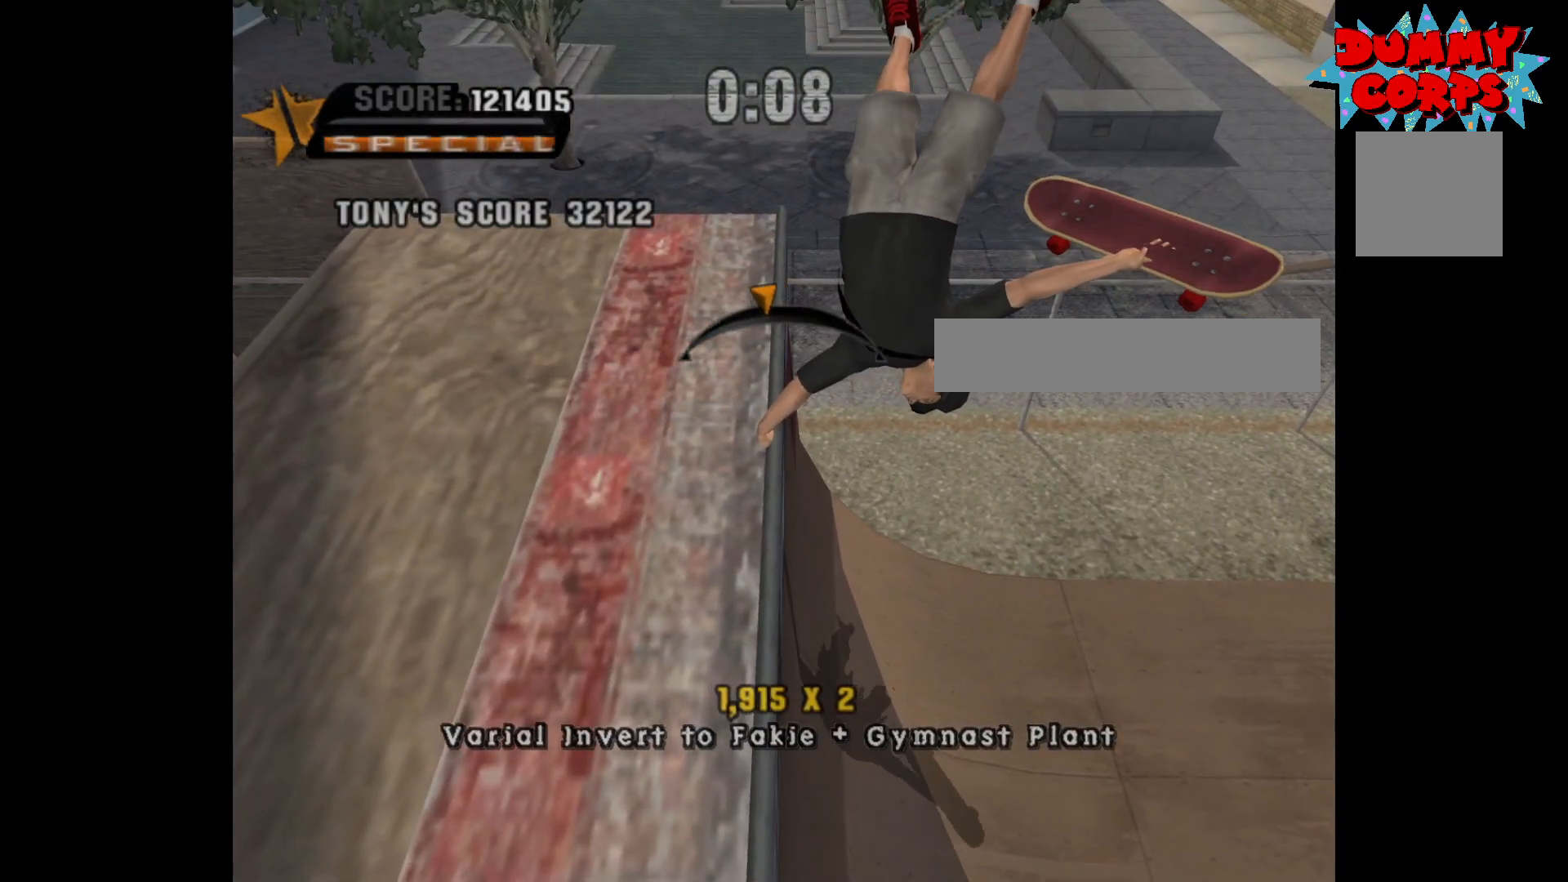
{"buttons": ["A"], "left_stick": "center", "right_stick": "center", "events": [[50, "left_stick", "left"], [117, "left_stick", "center"], [250, "A", "down"]]}
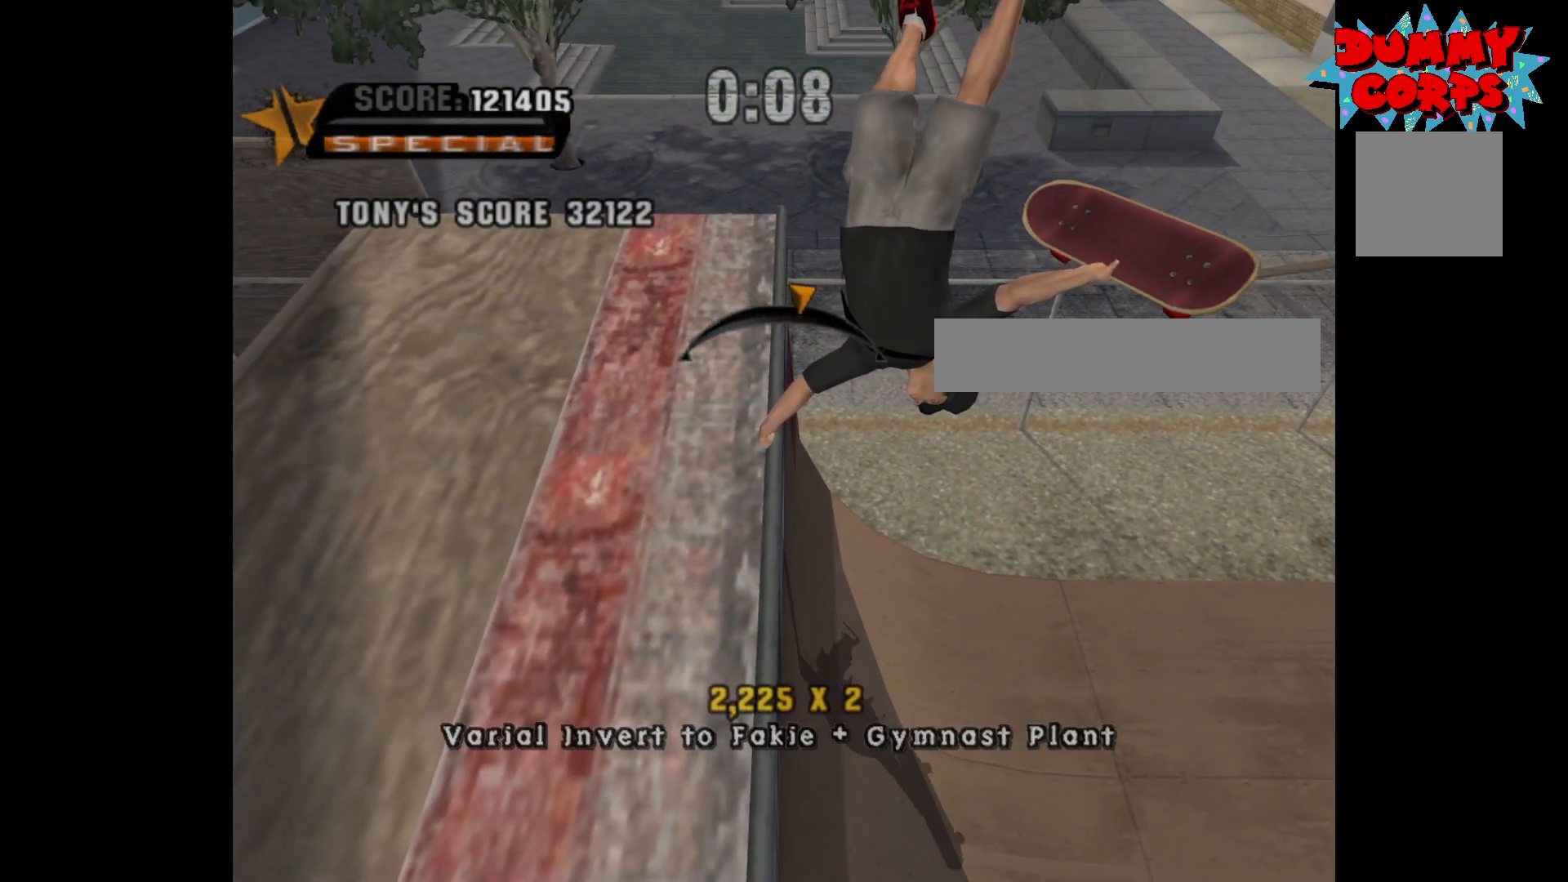
{"buttons": ["A"], "left_stick": "center", "right_stick": "center", "events": [[117, "A", "up"], [133, "A", "down"], [150, "A", "up"], [183, "A", "down"]]}
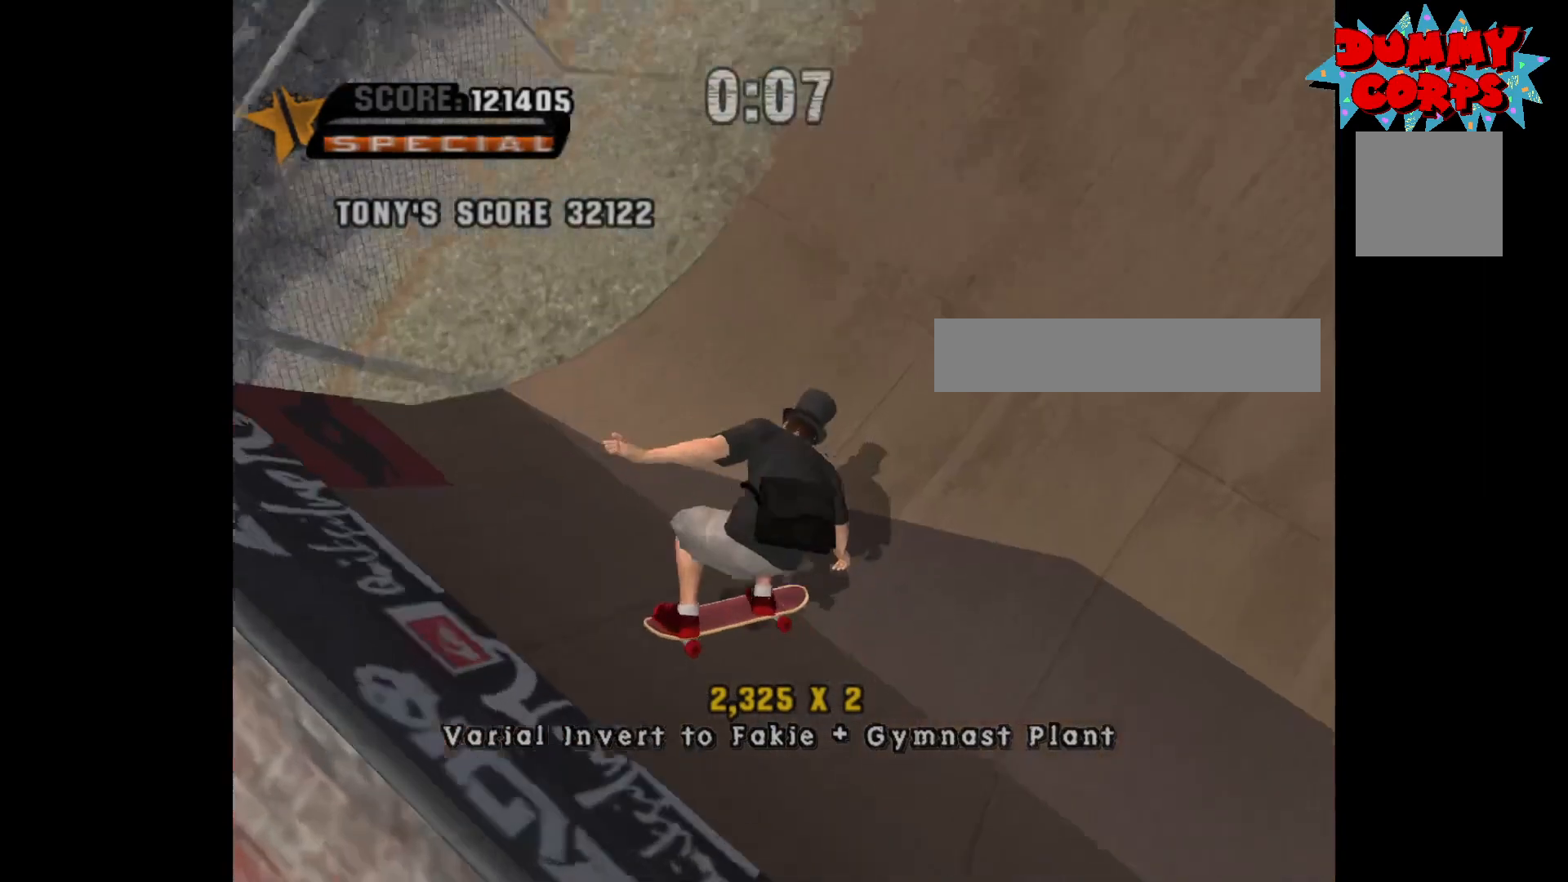
{"buttons": ["A"], "left_stick": "center", "right_stick": "center", "events": []}
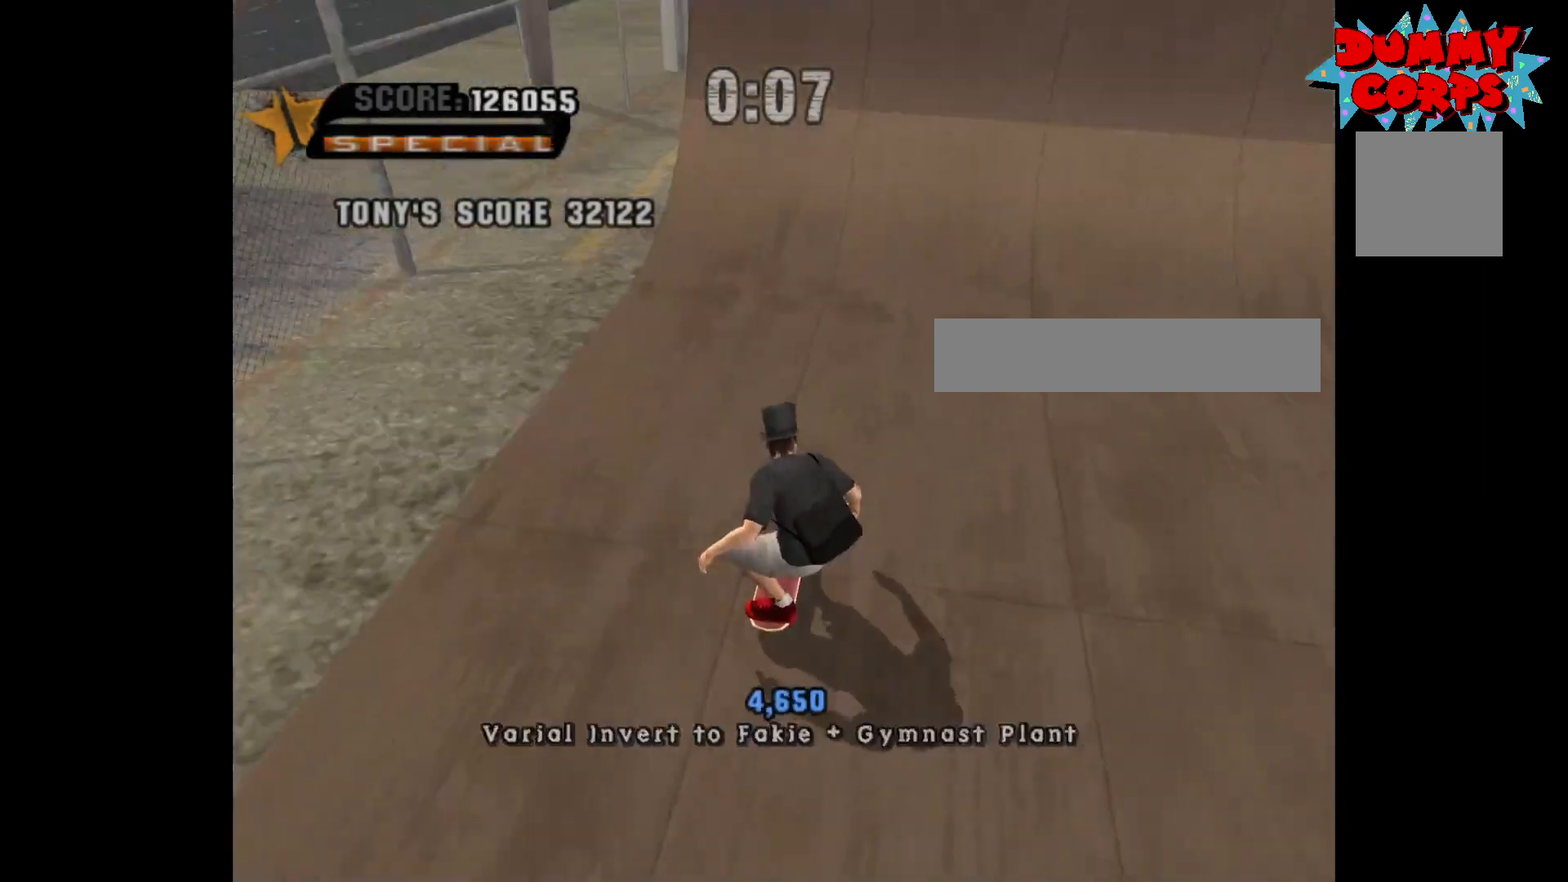
{"buttons": [], "left_stick": "down-right", "right_stick": "center", "events": [[450, "left_stick", "down-right"], [483, "A", "up"]]}